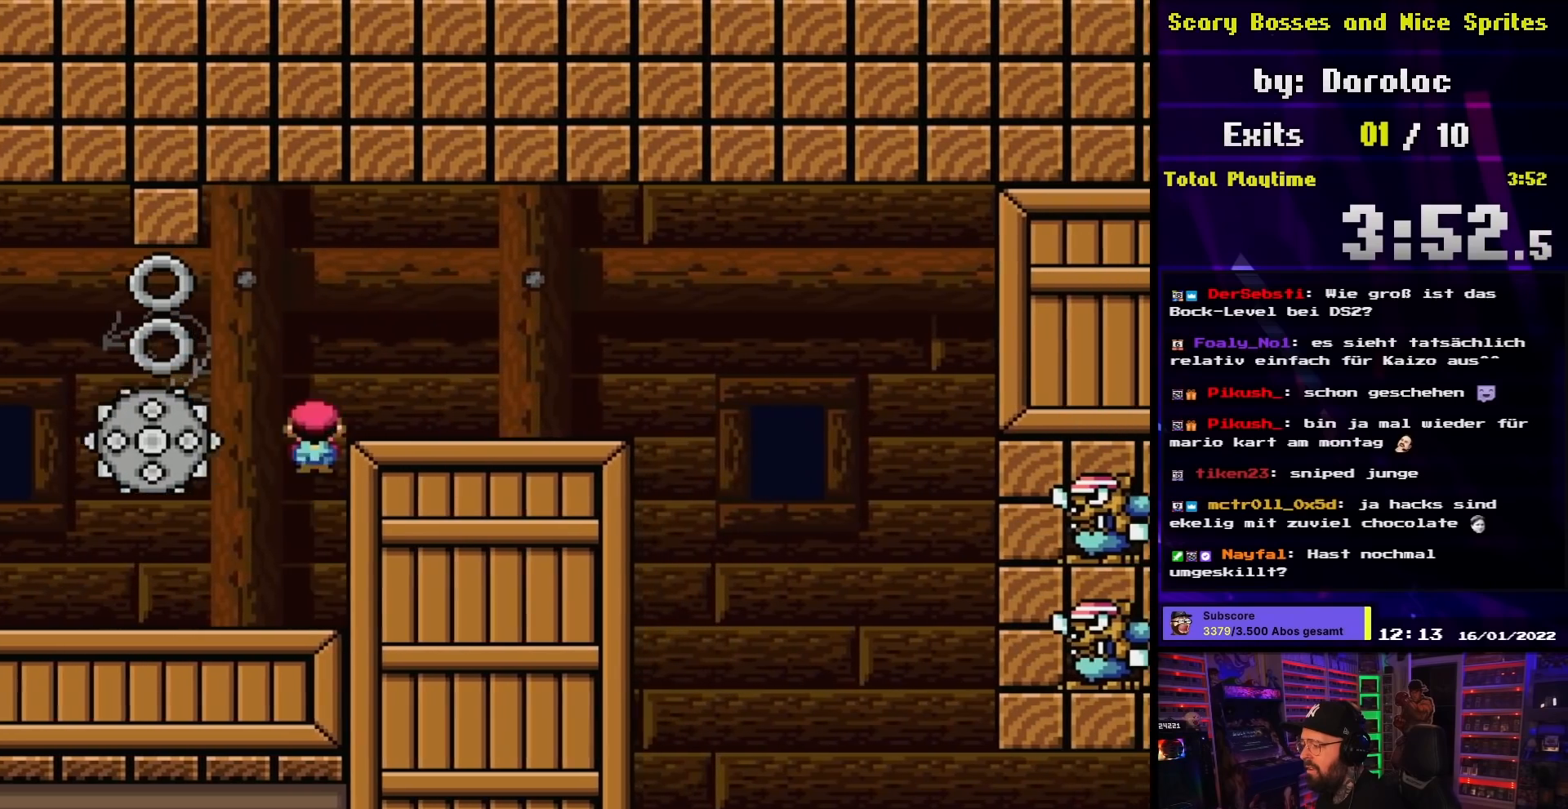
Gameplay with a controller (Nintendo layout); each line is a JSON object with the inputs held at the frame after it. "events" lists button and stick changes between this image and that frame as [ms after this image, input, new state], when the widget could be followed in between. Not read: L3 R3.
{"buttons": ["X"], "events": [[200, "A", "up"], [333, "DPAD_RIGHT", "up"]]}
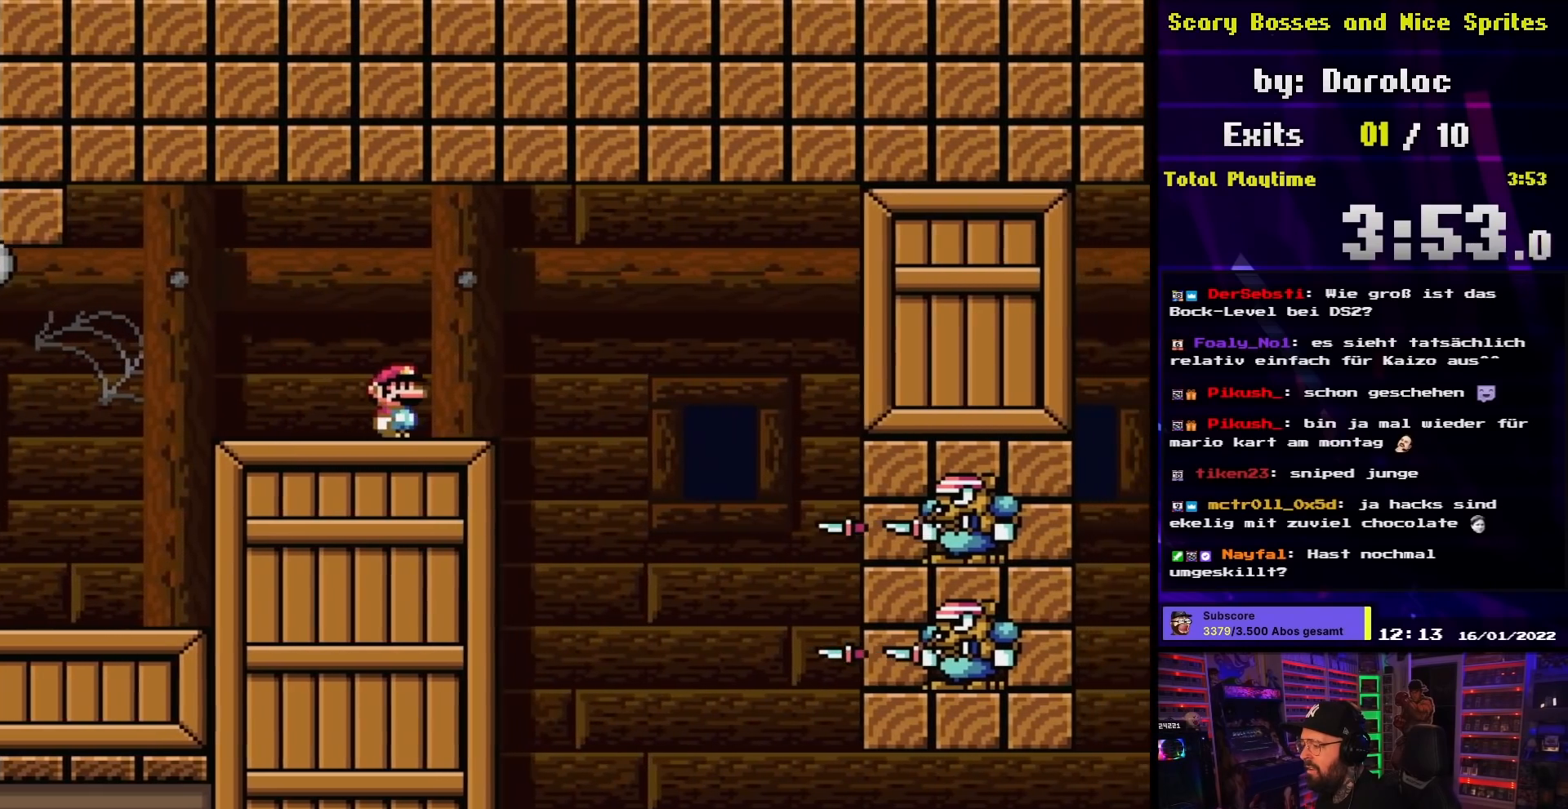
{"buttons": ["X", "DPAD_RIGHT"], "events": [[333, "A", "down"], [350, "DPAD_RIGHT", "down"], [383, "X", "up"], [400, "A", "up"], [400, "X", "down"]]}
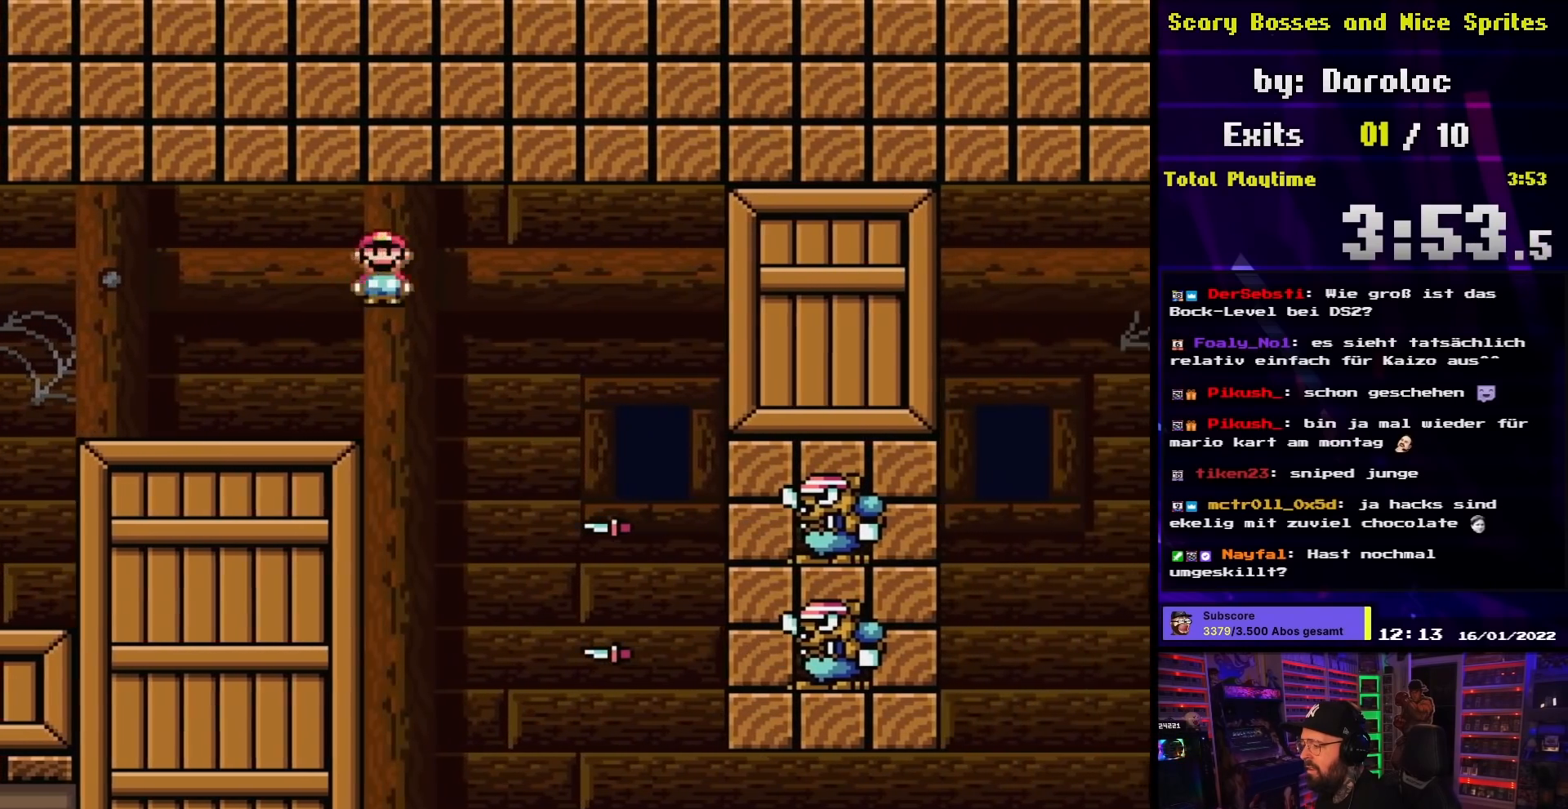
{"buttons": ["X", "DPAD_LEFT"], "events": [[33, "A", "down"], [83, "A", "up"], [133, "A", "down"], [250, "DPAD_LEFT", "down"], [250, "X", "up"], [267, "DPAD_LEFT", "up"], [267, "X", "down"], [350, "DPAD_UP", "down"], [367, "DPAD_LEFT", "down"], [367, "DPAD_RIGHT", "up"], [367, "DPAD_UP", "up"], [383, "A", "up"]]}
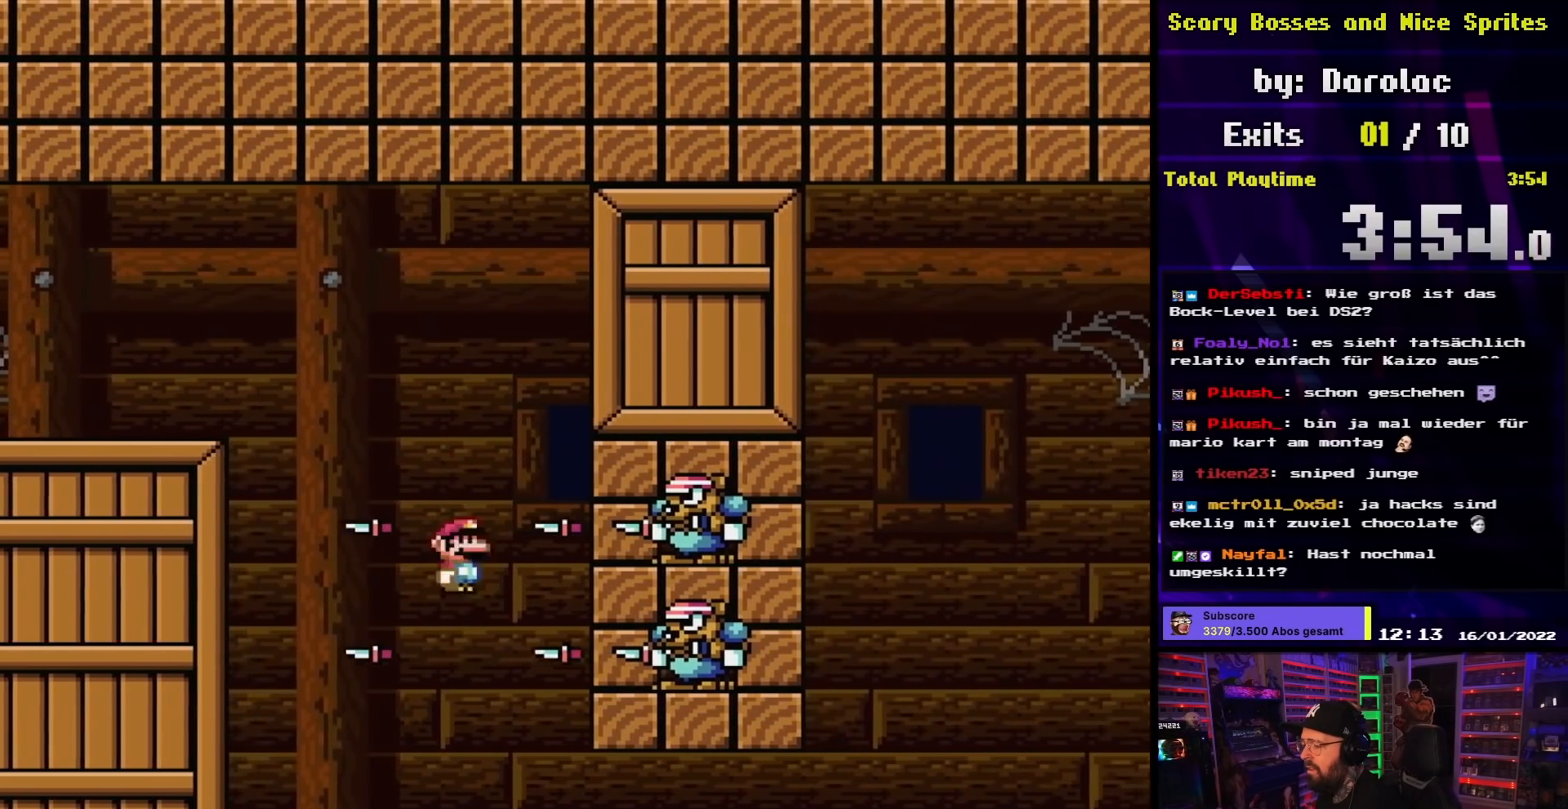
{"buttons": ["X", "DPAD_RIGHT"], "events": [[17, "DPAD_UP", "down"], [33, "DPAD_LEFT", "up"], [50, "DPAD_RIGHT", "down"], [50, "DPAD_UP", "up"]]}
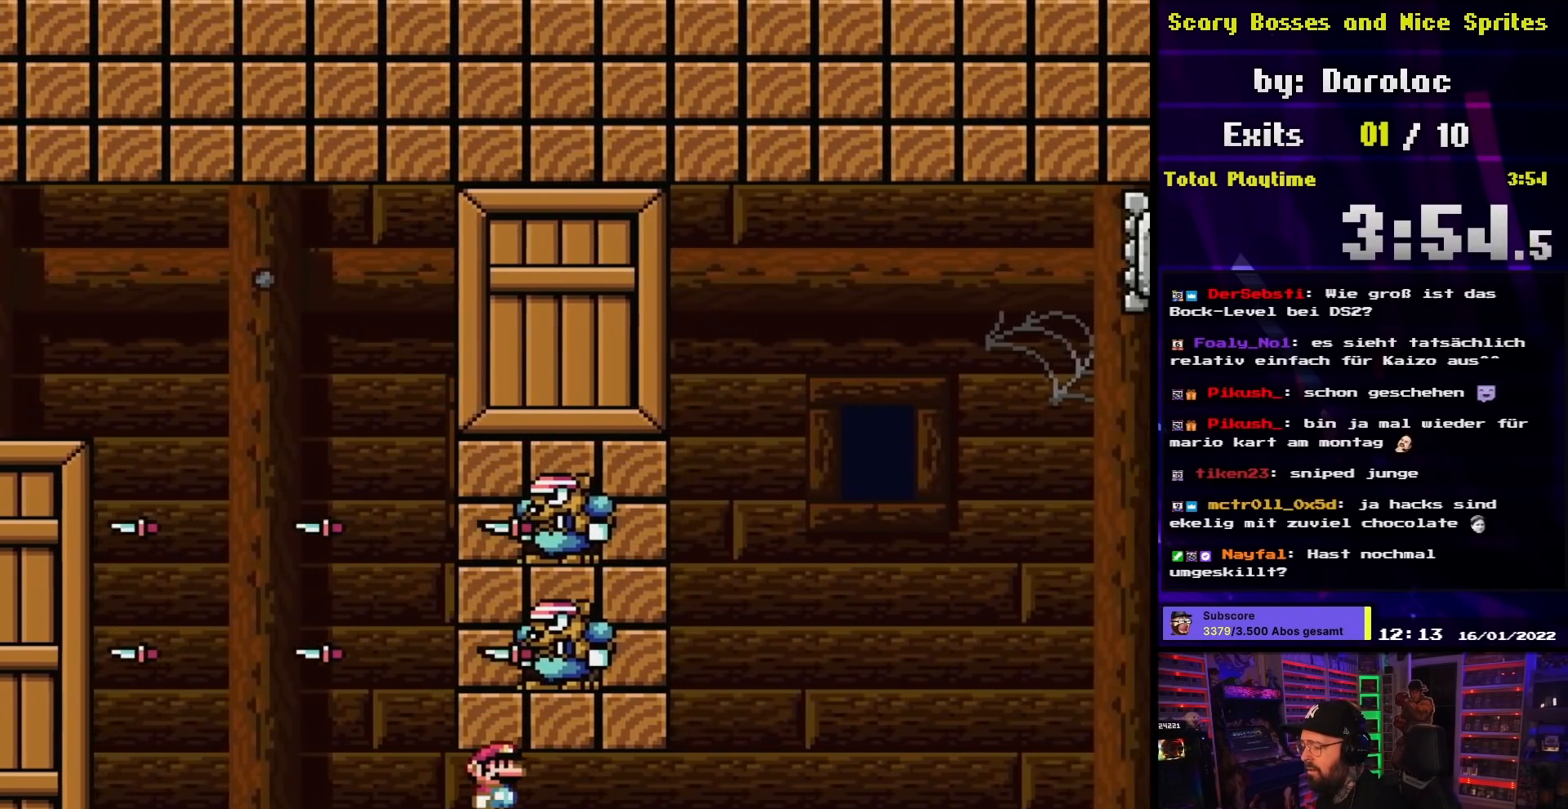
{"buttons": ["X"], "events": [[100, "DPAD_RIGHT", "up"]]}
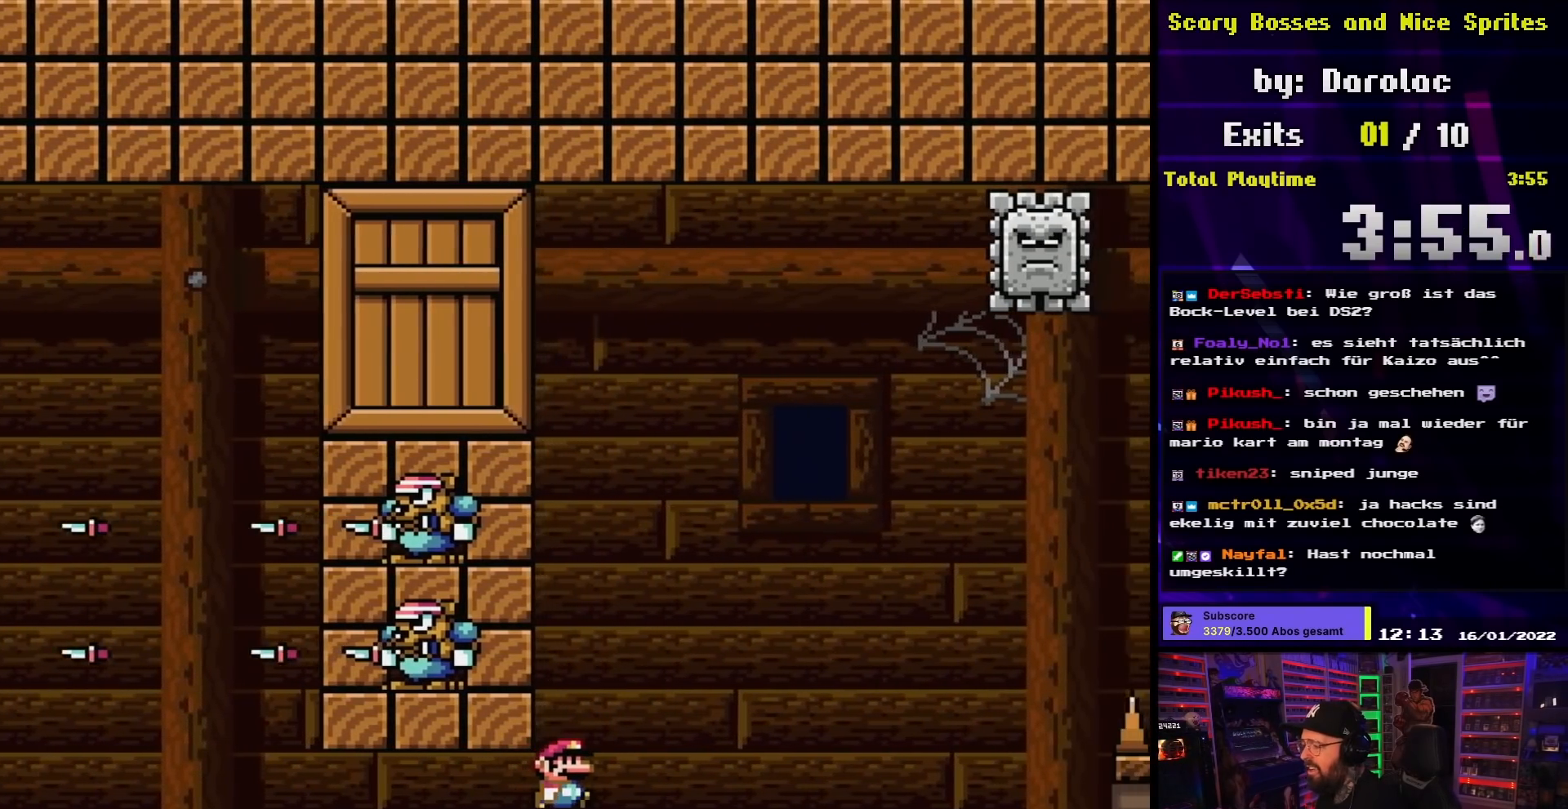
{"buttons": ["X", "DPAD_RIGHT"], "events": [[183, "DPAD_RIGHT", "down"], [317, "A", "down"], [383, "A", "up"]]}
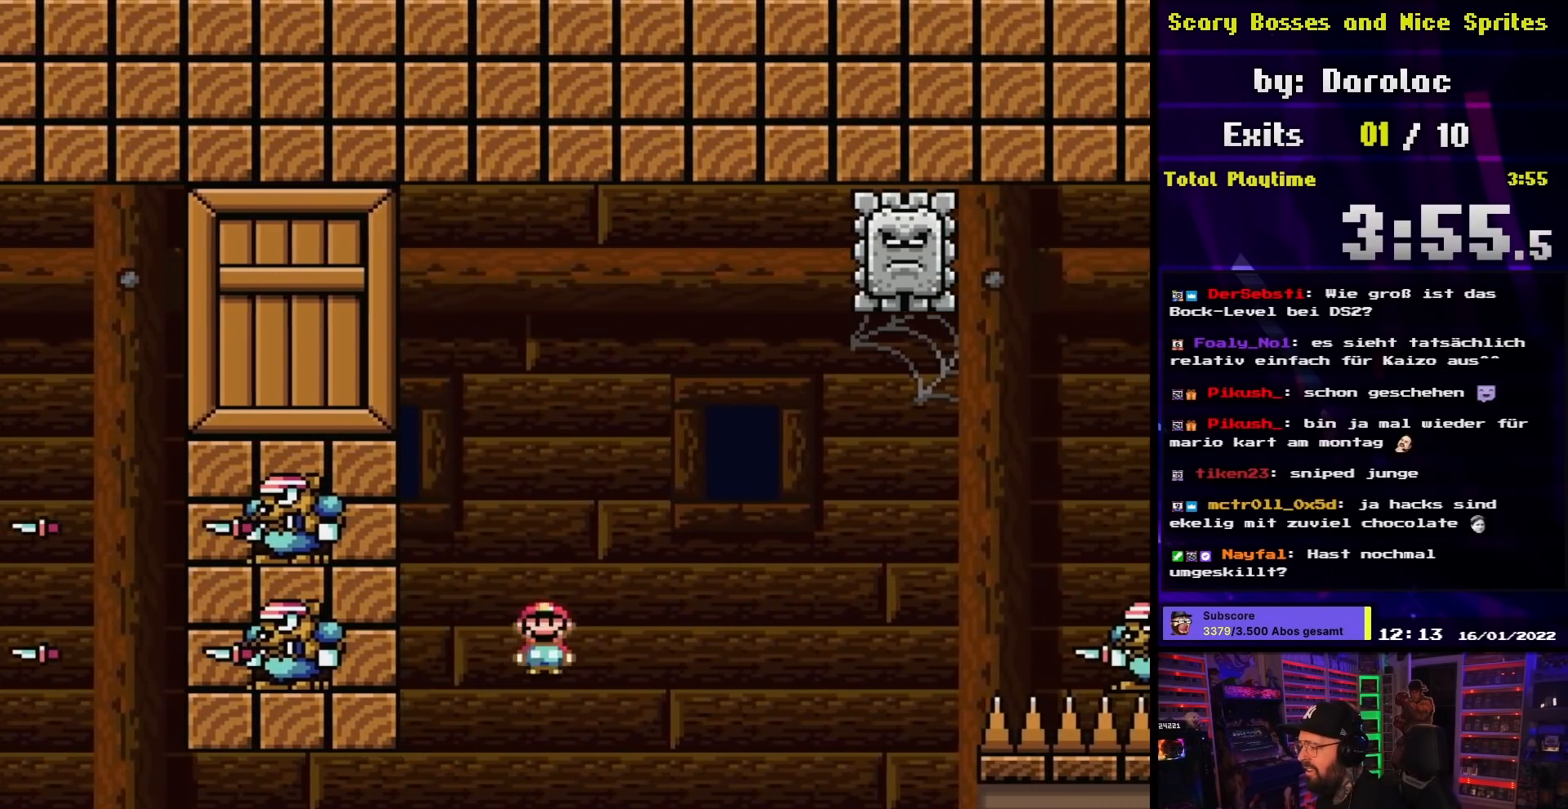
{"buttons": ["X", "DPAD_UP", "DPAD_LEFT"], "events": [[367, "DPAD_RIGHT", "up"], [383, "DPAD_LEFT", "down"], [383, "DPAD_UP", "down"]]}
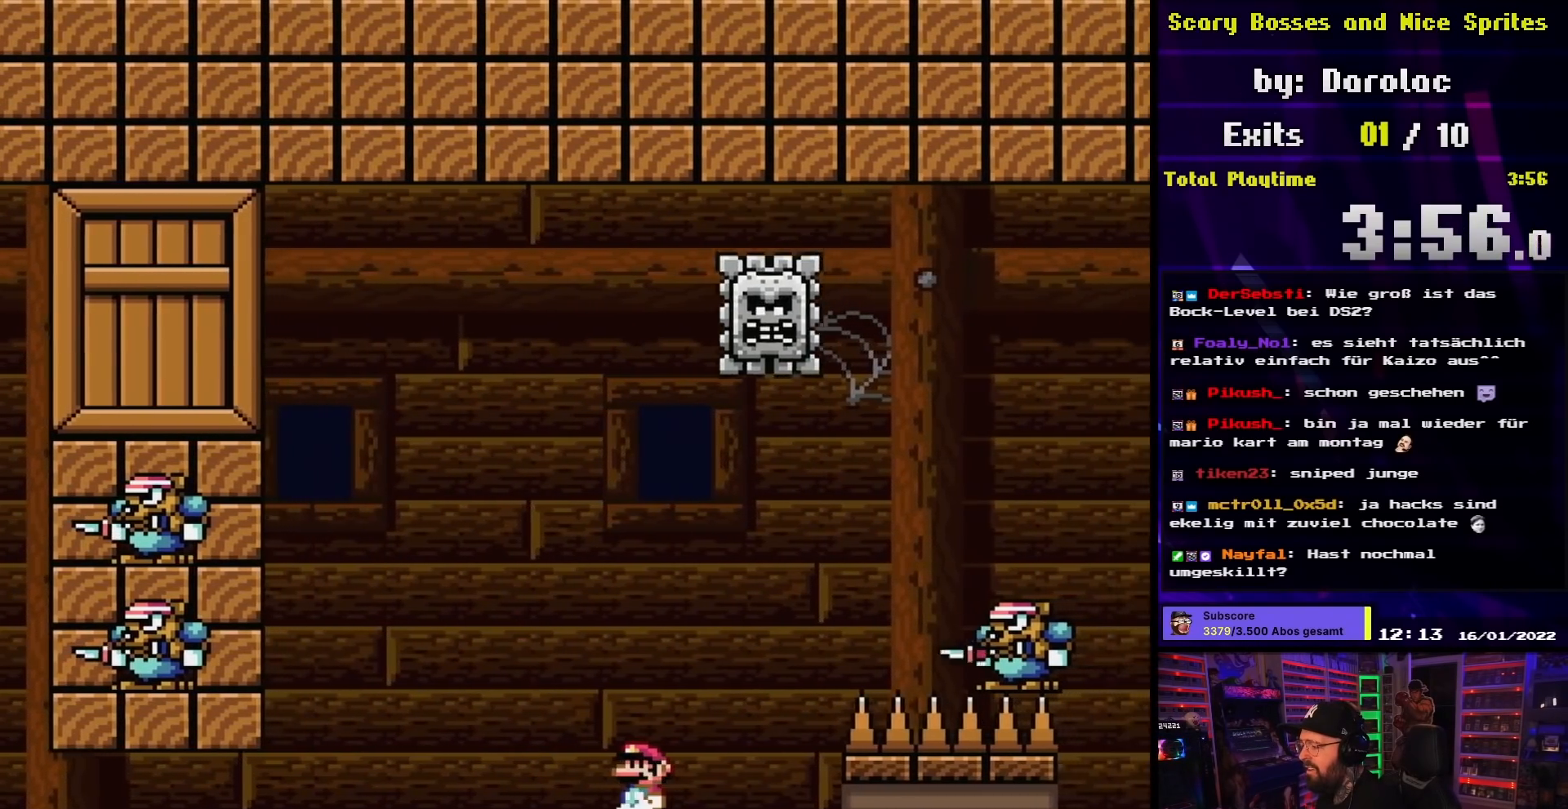
{"buttons": ["Y"], "events": [[67, "DPAD_UP", "up"], [250, "DPAD_LEFT", "up"], [267, "X", "up"], [267, "Y", "down"], [317, "DPAD_RIGHT", "down"], [433, "DPAD_RIGHT", "up"]]}
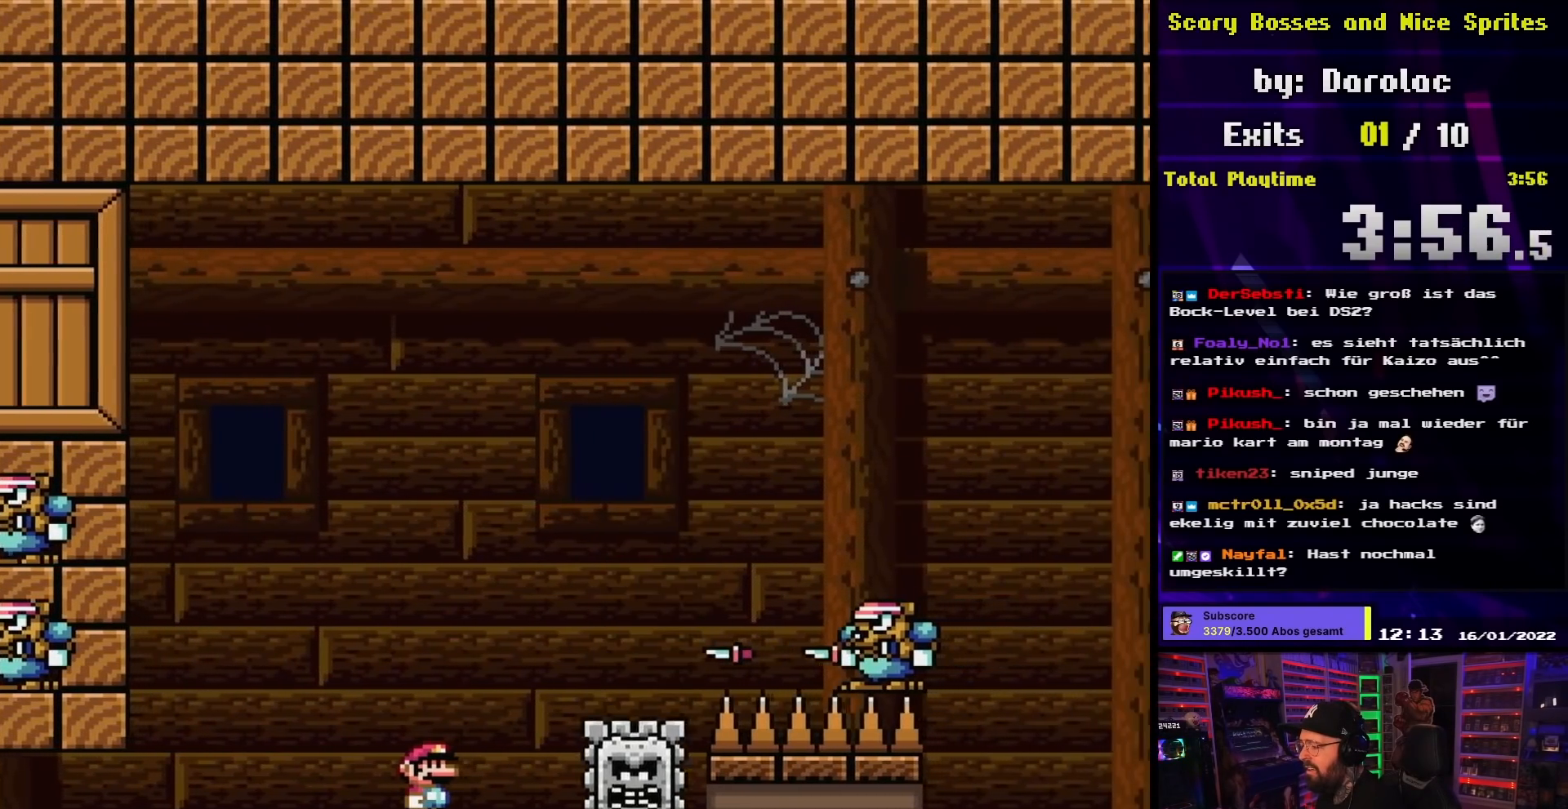
{"buttons": ["Y"], "events": []}
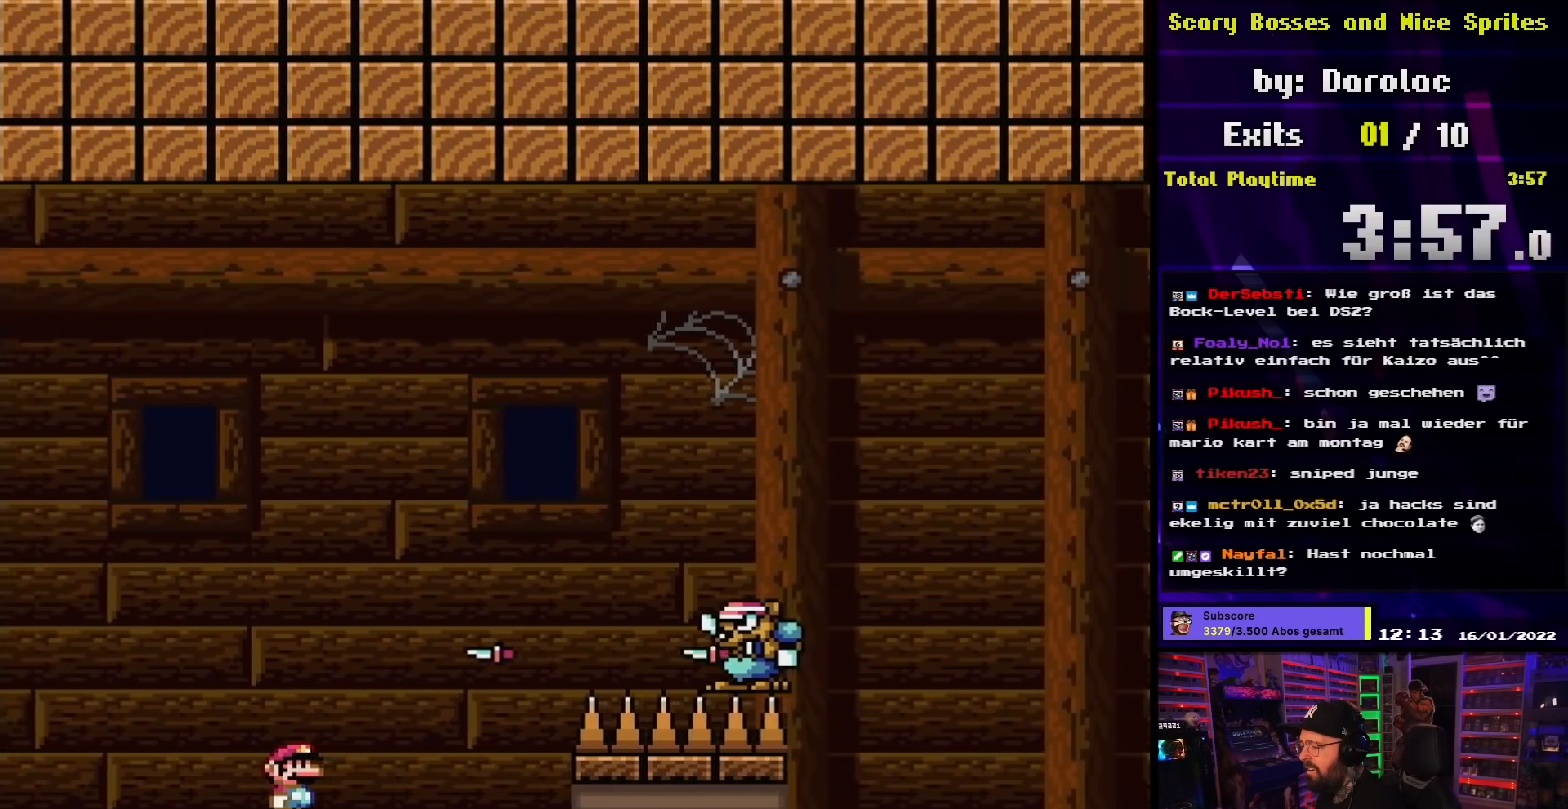
{"buttons": ["Y", "DPAD_RIGHT"], "events": [[167, "DPAD_RIGHT", "down"]]}
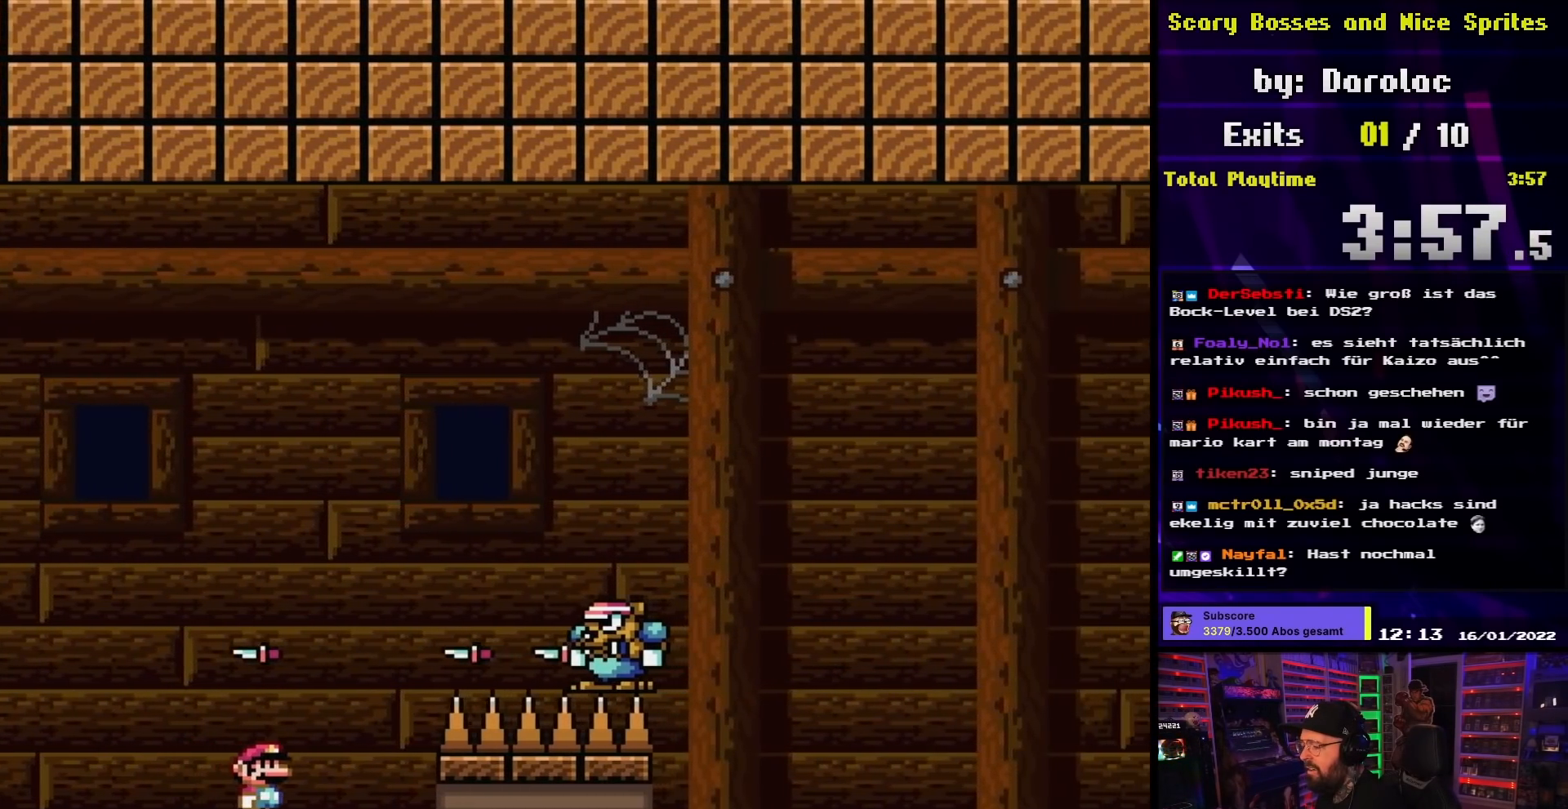
{"buttons": ["B", "Y", "DPAD_RIGHT"], "events": [[67, "DPAD_LEFT", "down"], [67, "DPAD_RIGHT", "up"], [83, "B", "down"], [167, "DPAD_LEFT", "up"], [167, "DPAD_RIGHT", "down"]]}
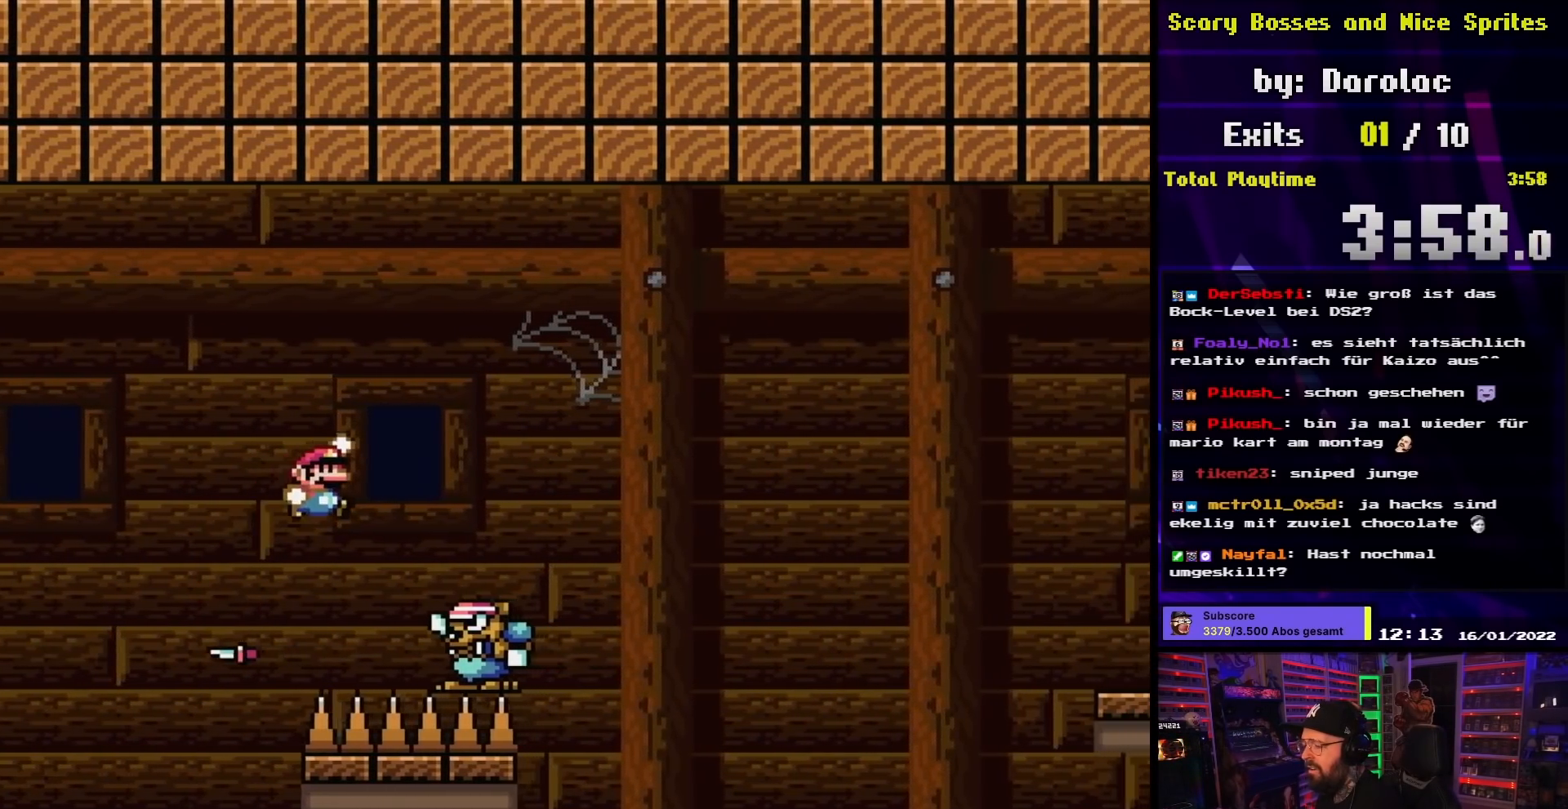
{"buttons": ["Y", "DPAD_RIGHT"], "events": [[133, "B", "up"], [200, "B", "down"], [383, "B", "up"], [417, "Y", "up"], [450, "Y", "down"]]}
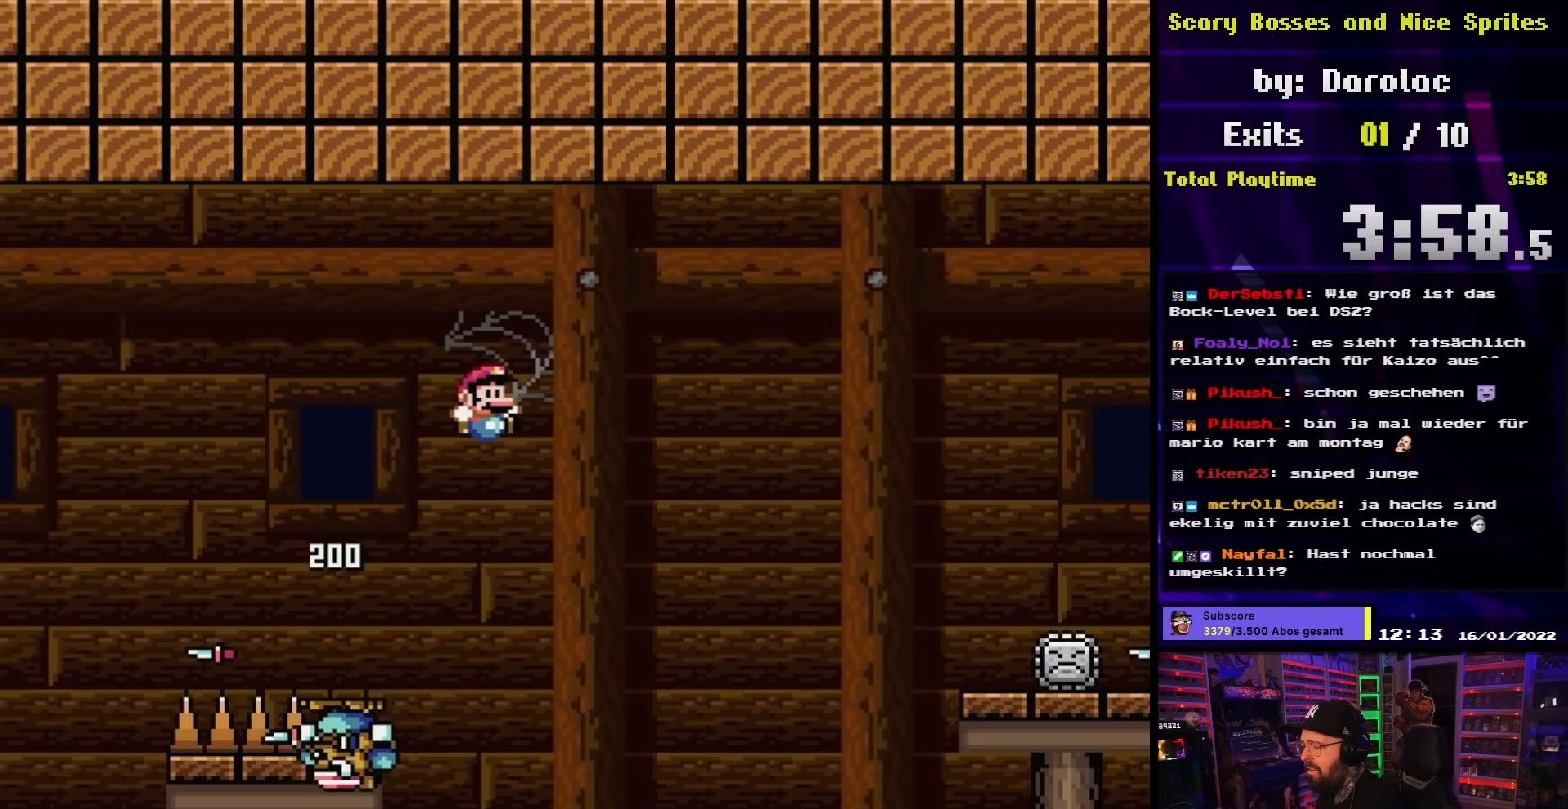
{"buttons": ["Y", "DPAD_LEFT"], "events": [[333, "DPAD_LEFT", "down"], [333, "DPAD_RIGHT", "up"]]}
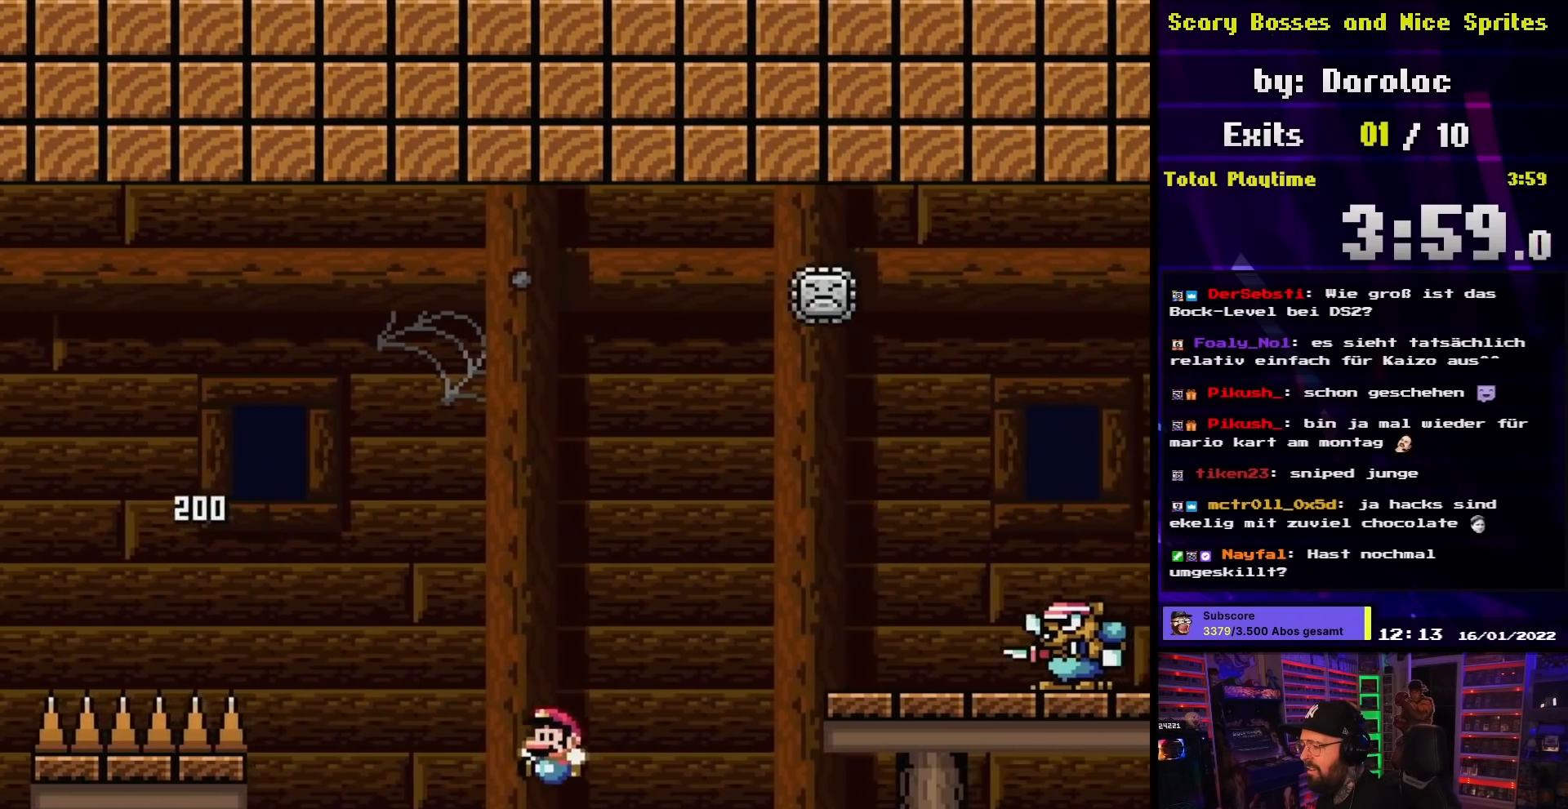
{"buttons": ["X"], "events": [[17, "DPAD_LEFT", "up"], [217, "Y", "up"], [283, "X", "down"], [333, "DPAD_LEFT", "down"], [417, "DPAD_LEFT", "up"]]}
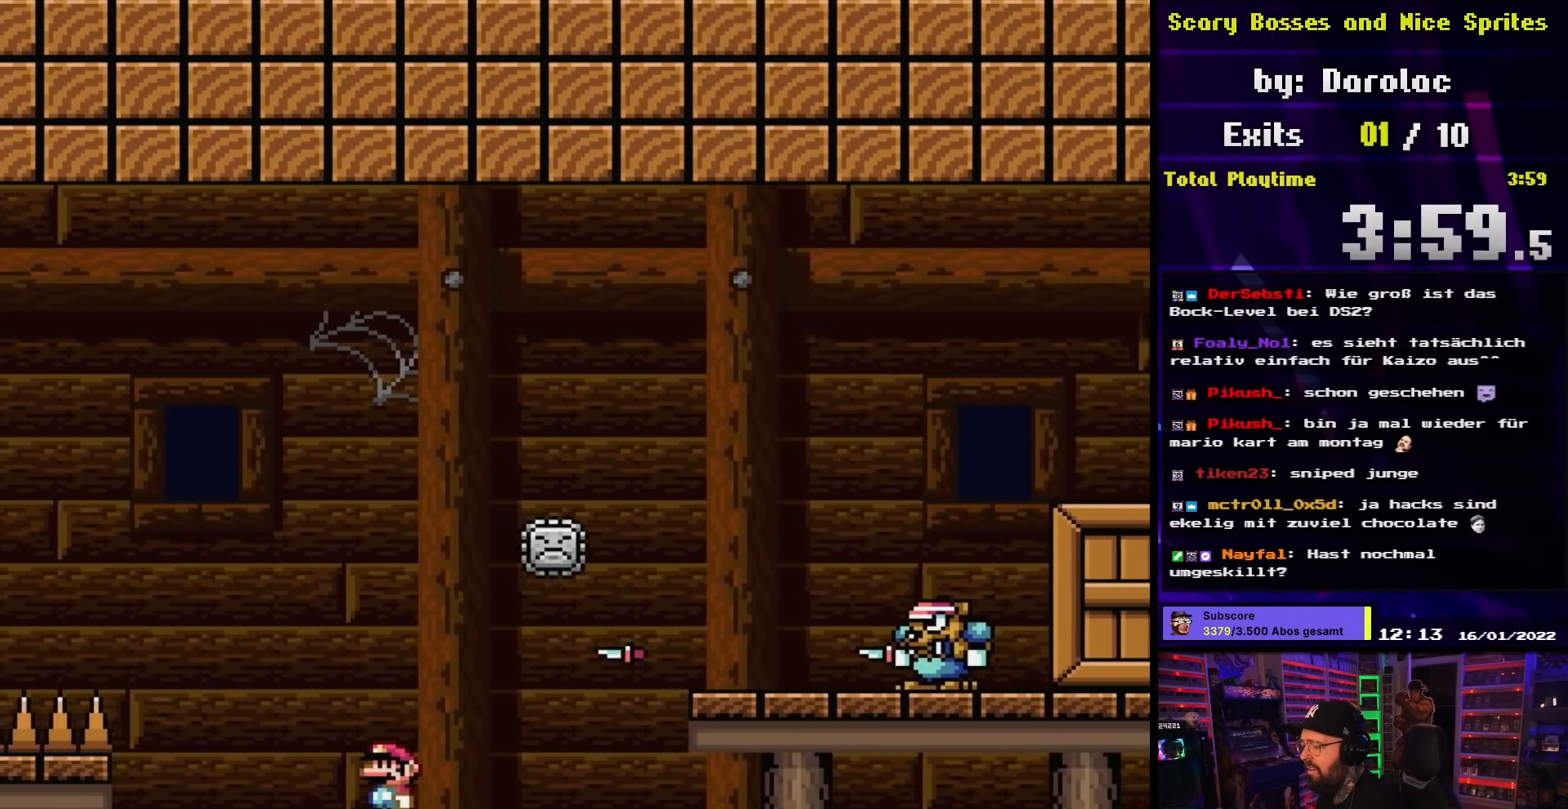
{"buttons": ["X", "DPAD_DOWN"], "events": [[283, "DPAD_DOWN", "down"]]}
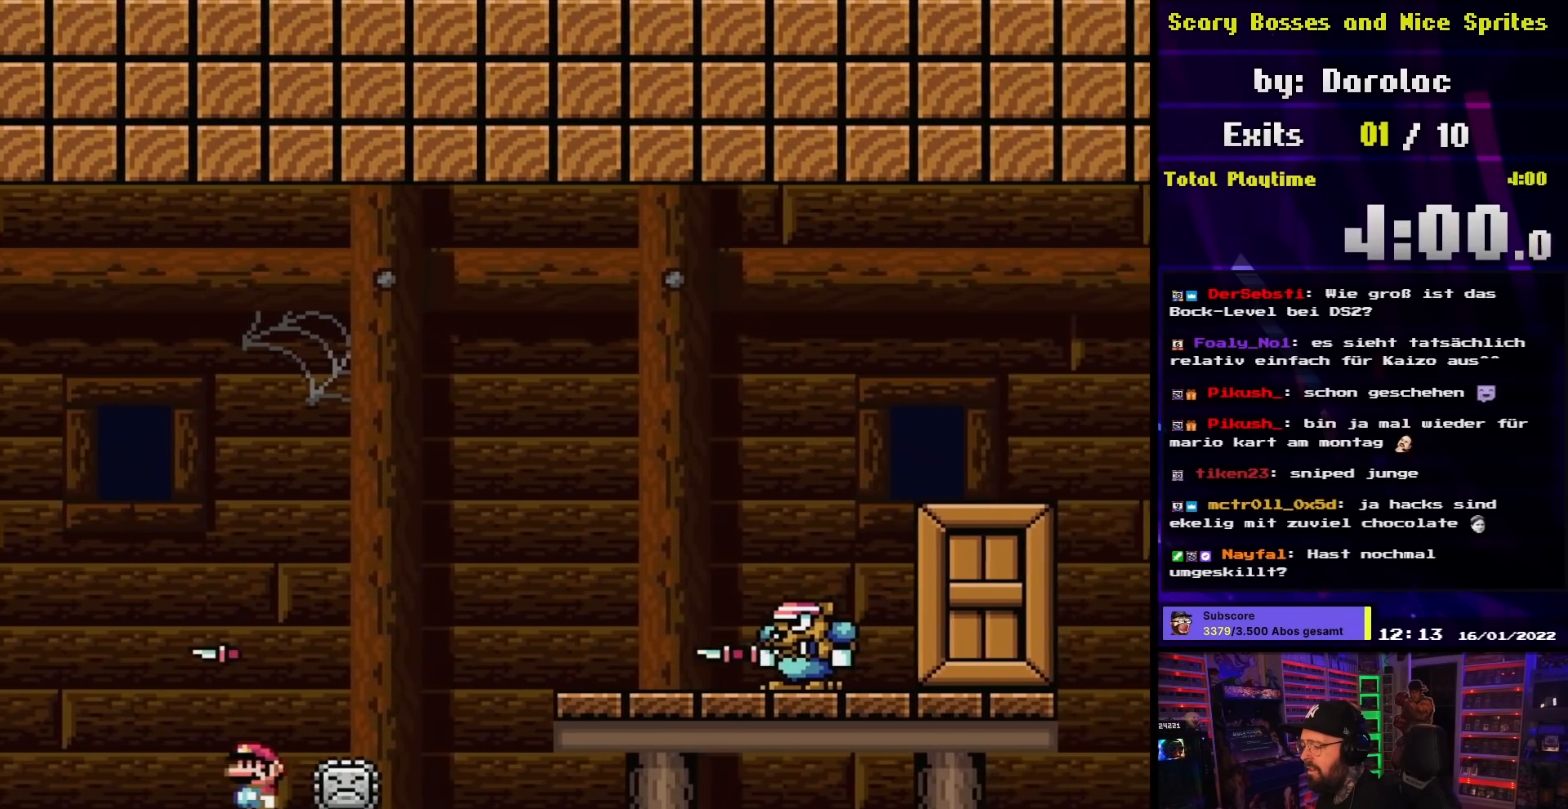
{"buttons": ["A", "X", "DPAD_LEFT"], "events": [[33, "DPAD_DOWN", "up"], [117, "A", "down"], [117, "DPAD_RIGHT", "down"], [167, "A", "up"], [333, "DPAD_RIGHT", "up"], [417, "DPAD_LEFT", "down"], [450, "A", "down"]]}
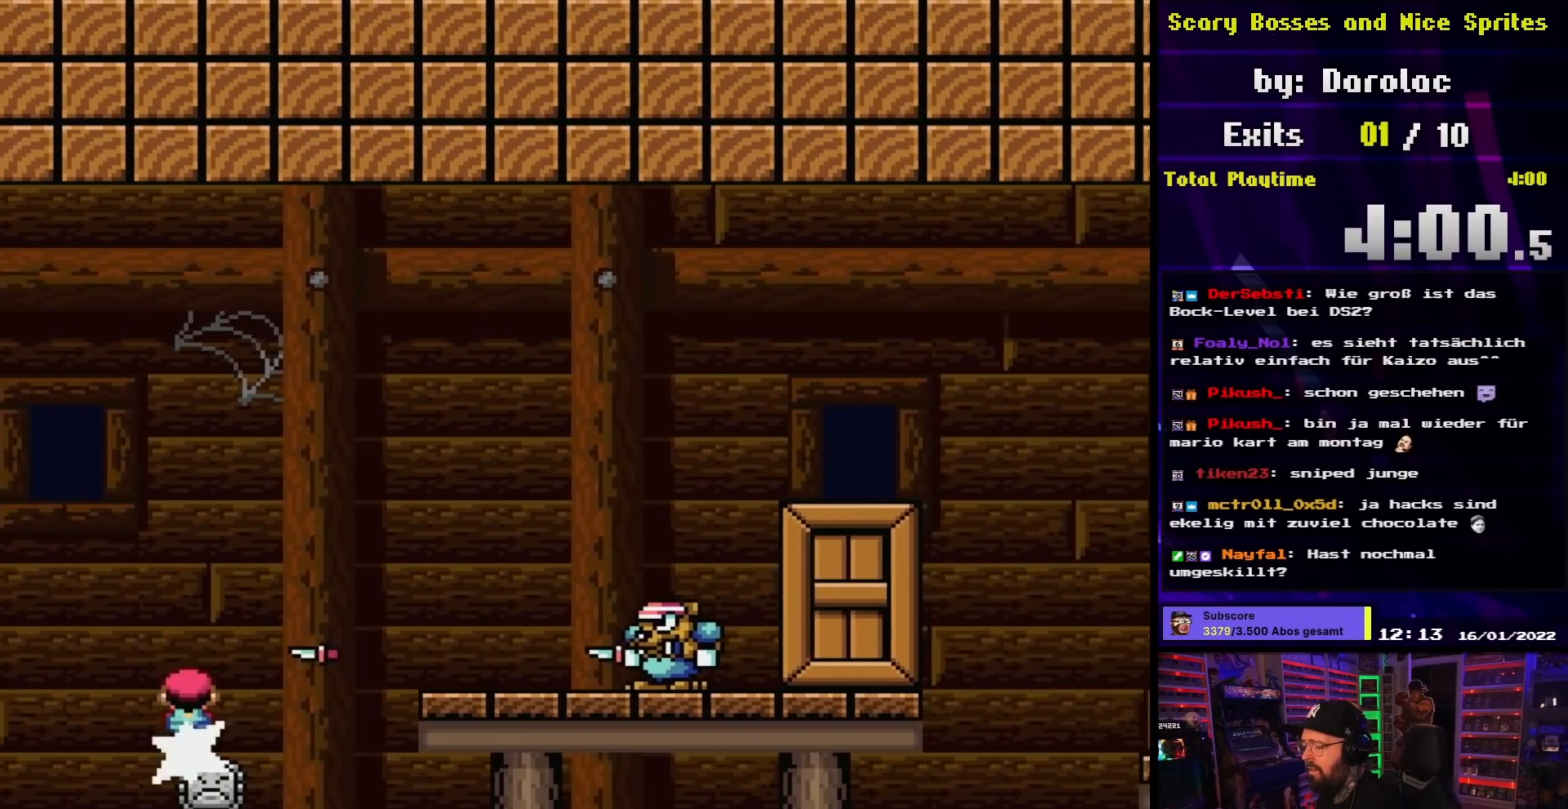
{"buttons": ["A", "X", "DPAD_RIGHT"], "events": [[83, "DPAD_UP", "down"], [100, "DPAD_LEFT", "up"], [100, "DPAD_RIGHT", "down"], [117, "DPAD_UP", "up"]]}
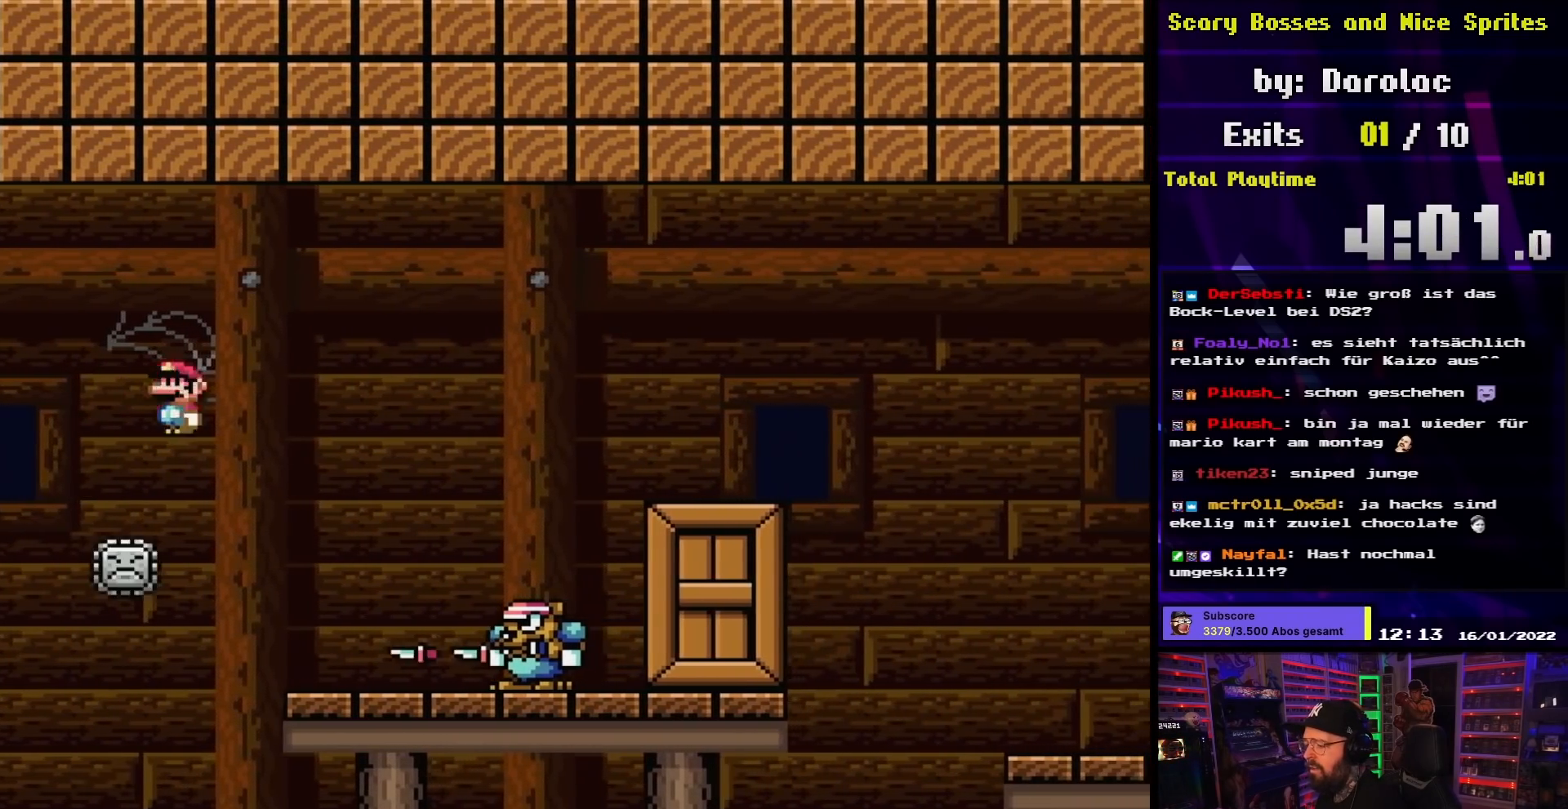
{"buttons": ["A", "X", "DPAD_RIGHT"], "events": [[217, "A", "up"], [217, "DPAD_UP", "down"], [267, "DPAD_UP", "up"], [333, "DPAD_UP", "down"], [350, "DPAD_LEFT", "down"], [350, "DPAD_RIGHT", "up"], [350, "DPAD_UP", "up"], [450, "DPAD_LEFT", "up"], [450, "DPAD_RIGHT", "down"], [467, "A", "down"]]}
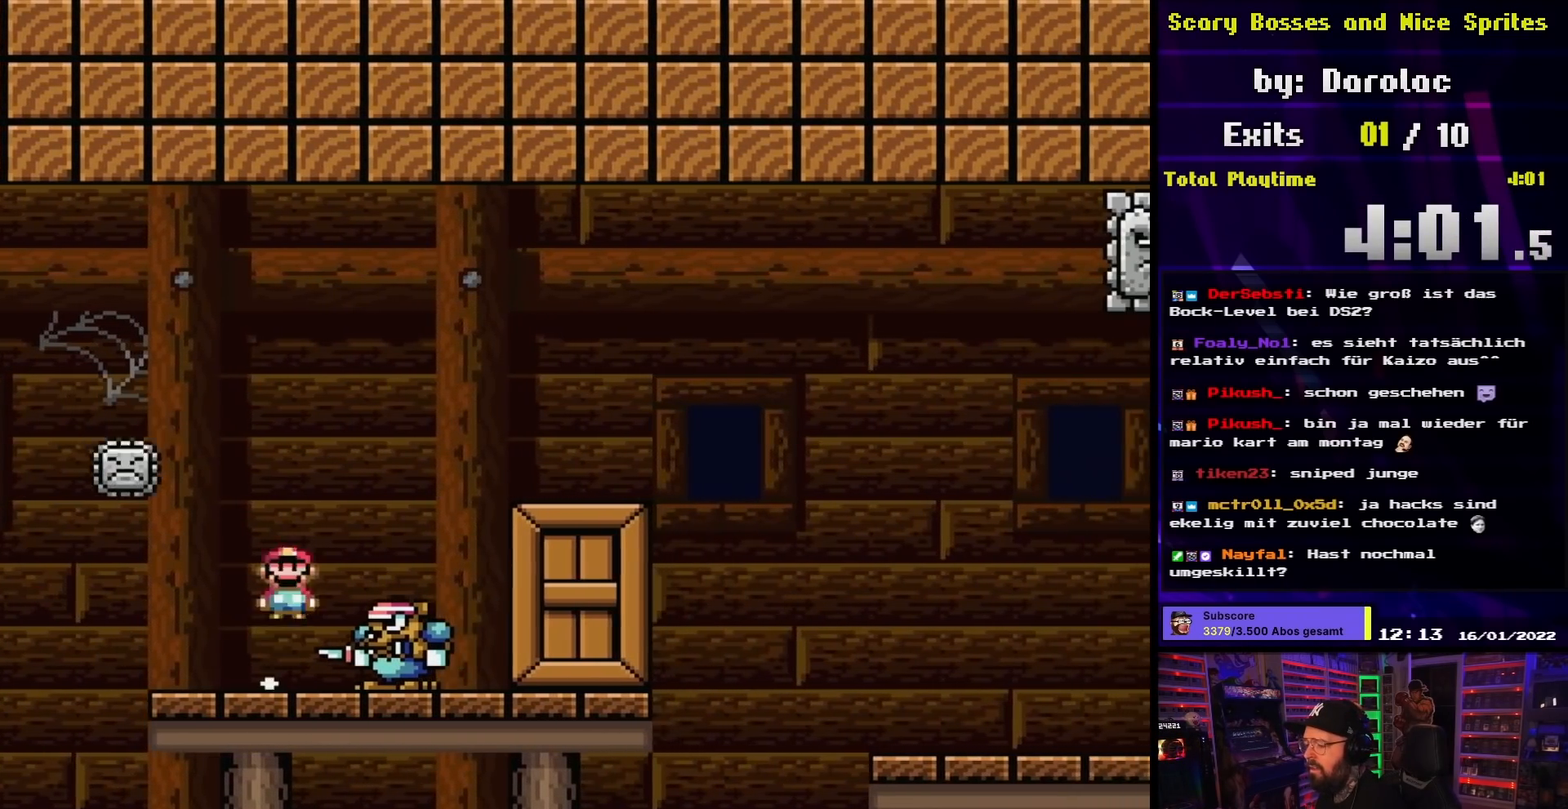
{"buttons": ["Y", "DPAD_LEFT"], "events": [[50, "A", "up"], [317, "DPAD_LEFT", "down"], [317, "DPAD_RIGHT", "up"], [450, "X", "up"], [467, "Y", "down"]]}
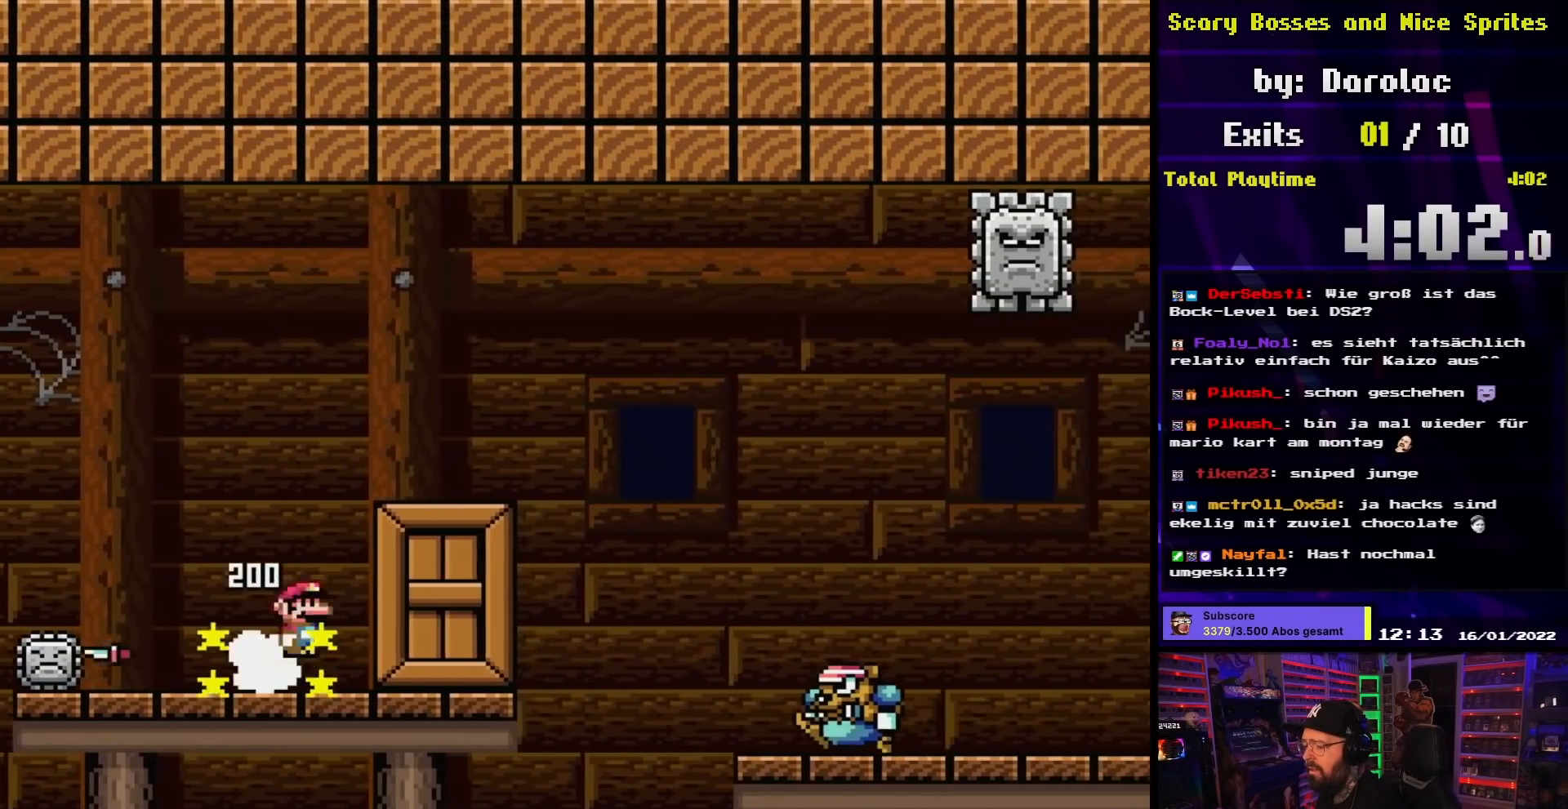
{"buttons": ["X", "DPAD_RIGHT"], "events": [[17, "DPAD_LEFT", "up"], [117, "B", "down"], [200, "DPAD_RIGHT", "down"], [417, "B", "up"], [467, "Y", "up"], [483, "X", "down"]]}
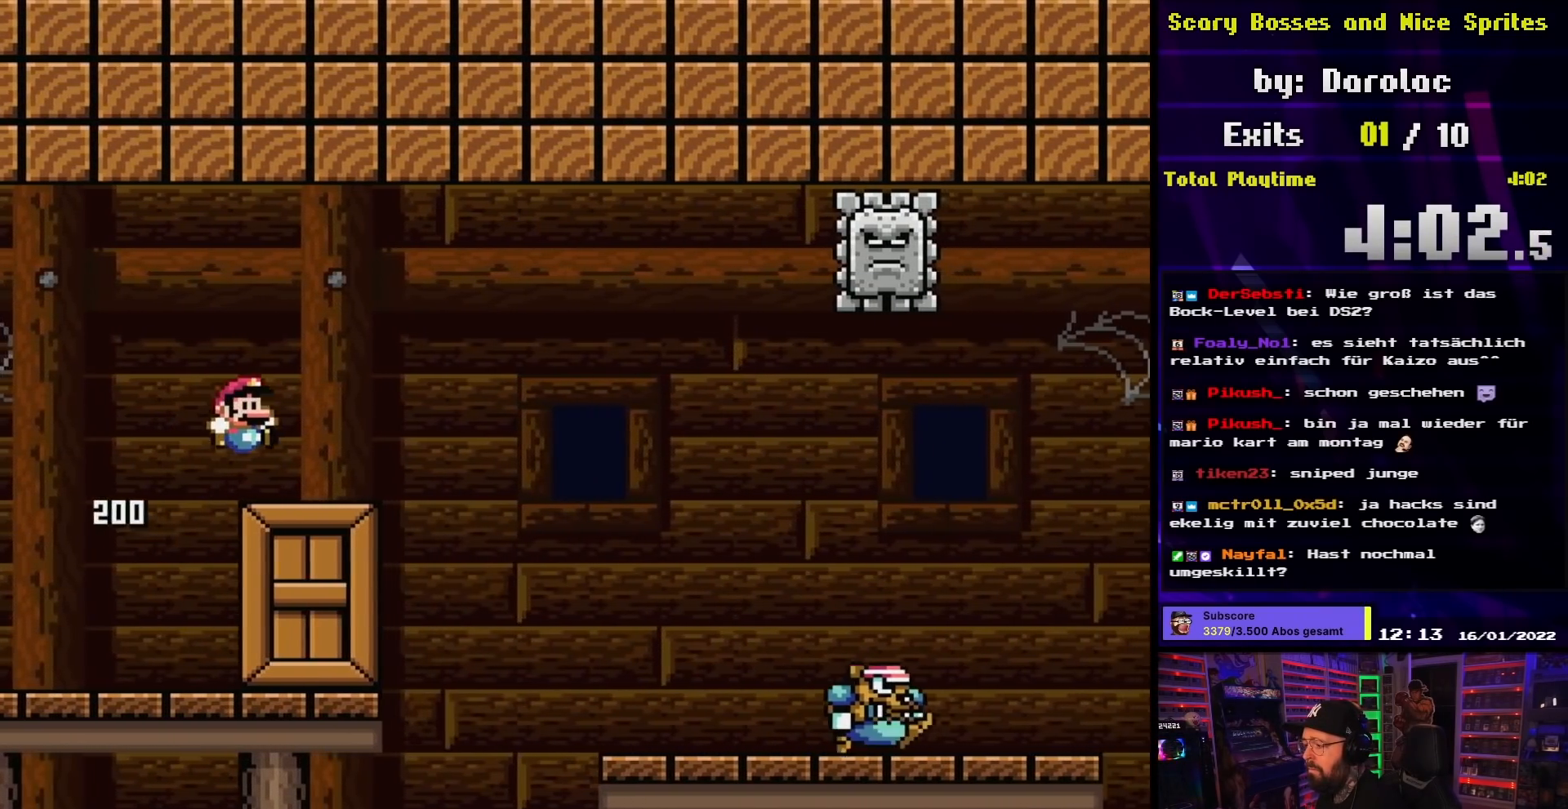
{"buttons": ["X", "DPAD_RIGHT"], "events": [[150, "A", "down"], [150, "DPAD_LEFT", "down"], [150, "DPAD_RIGHT", "up"], [150, "X", "up"], [167, "DPAD_LEFT", "up"], [167, "DPAD_RIGHT", "down"], [167, "X", "down"], [200, "A", "up"], [383, "A", "down"], [483, "A", "up"]]}
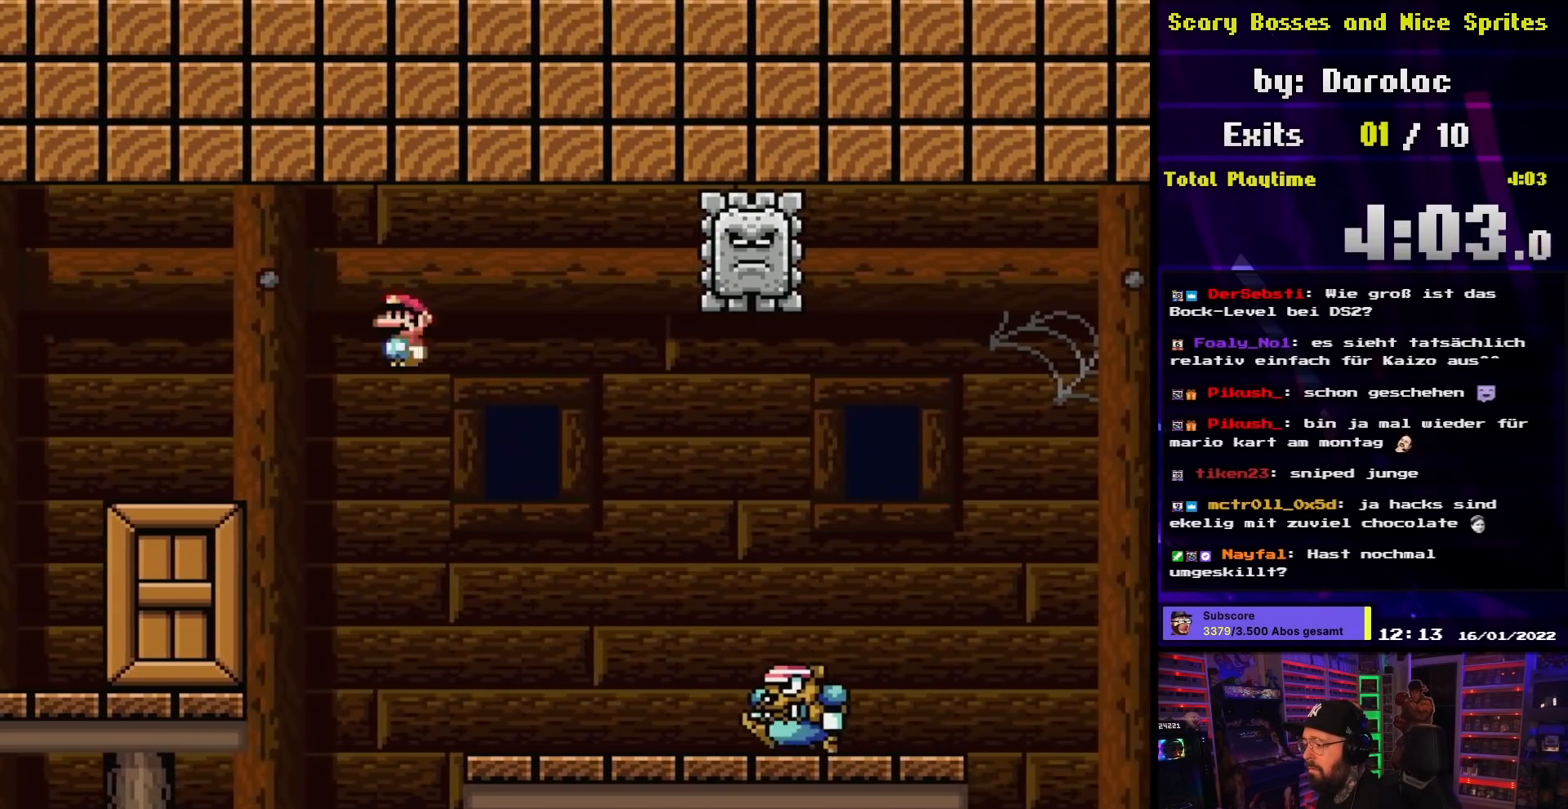
{"buttons": ["X", "DPAD_RIGHT"], "events": [[100, "DPAD_RIGHT", "up"], [117, "DPAD_LEFT", "down"], [250, "DPAD_LEFT", "up"], [267, "DPAD_RIGHT", "down"], [333, "A", "down"], [333, "DPAD_LEFT", "down"], [333, "DPAD_RIGHT", "up"], [333, "X", "up"], [350, "A", "up"], [350, "DPAD_LEFT", "up"], [350, "DPAD_RIGHT", "down"], [350, "X", "down"]]}
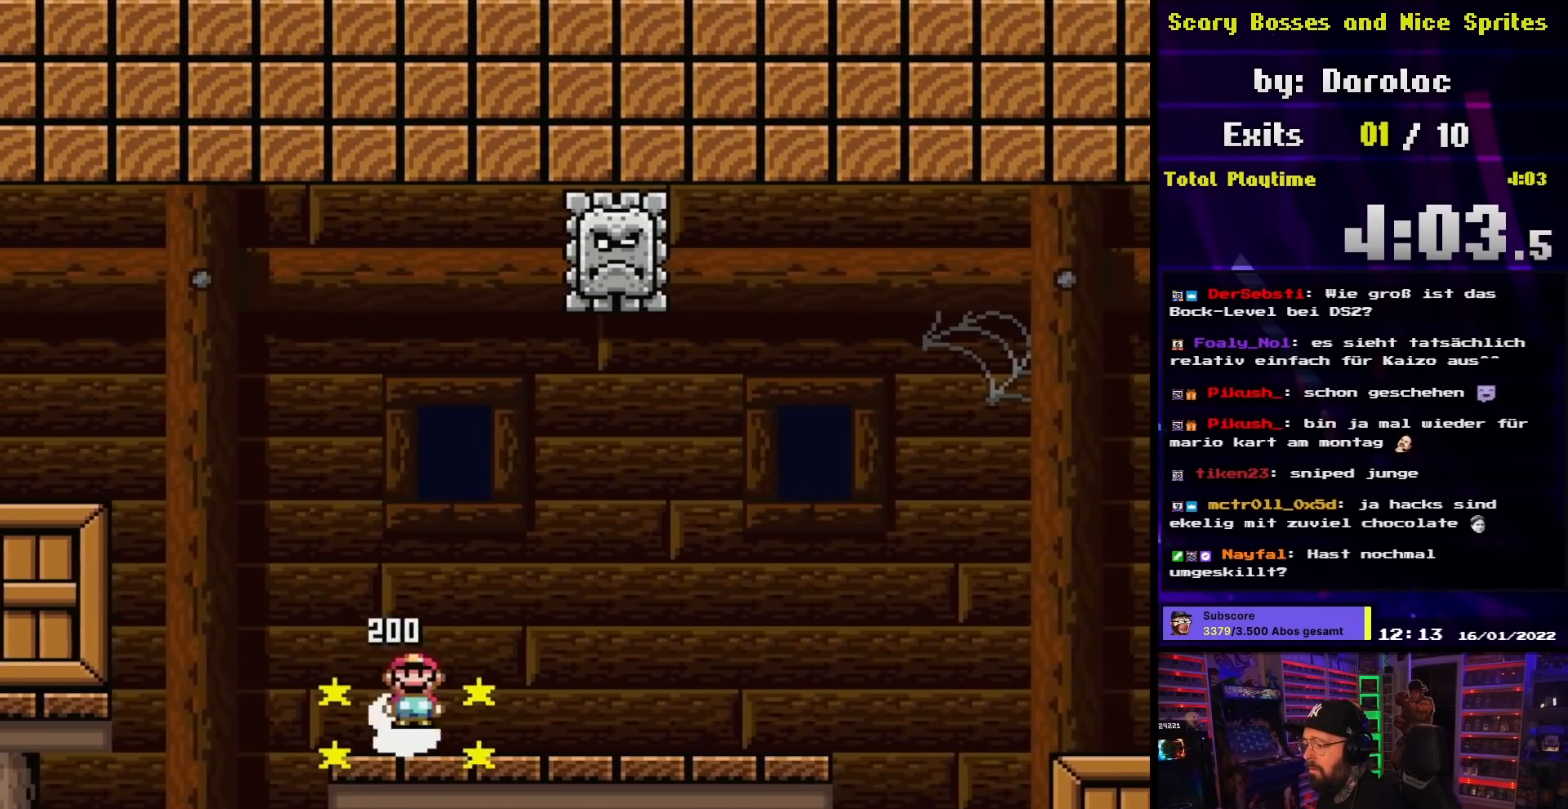
{"buttons": ["A", "X"], "events": [[117, "DPAD_RIGHT", "up"], [117, "DPAD_UP", "down"], [133, "DPAD_LEFT", "down"], [133, "DPAD_UP", "up"], [300, "DPAD_LEFT", "up"], [400, "A", "down"]]}
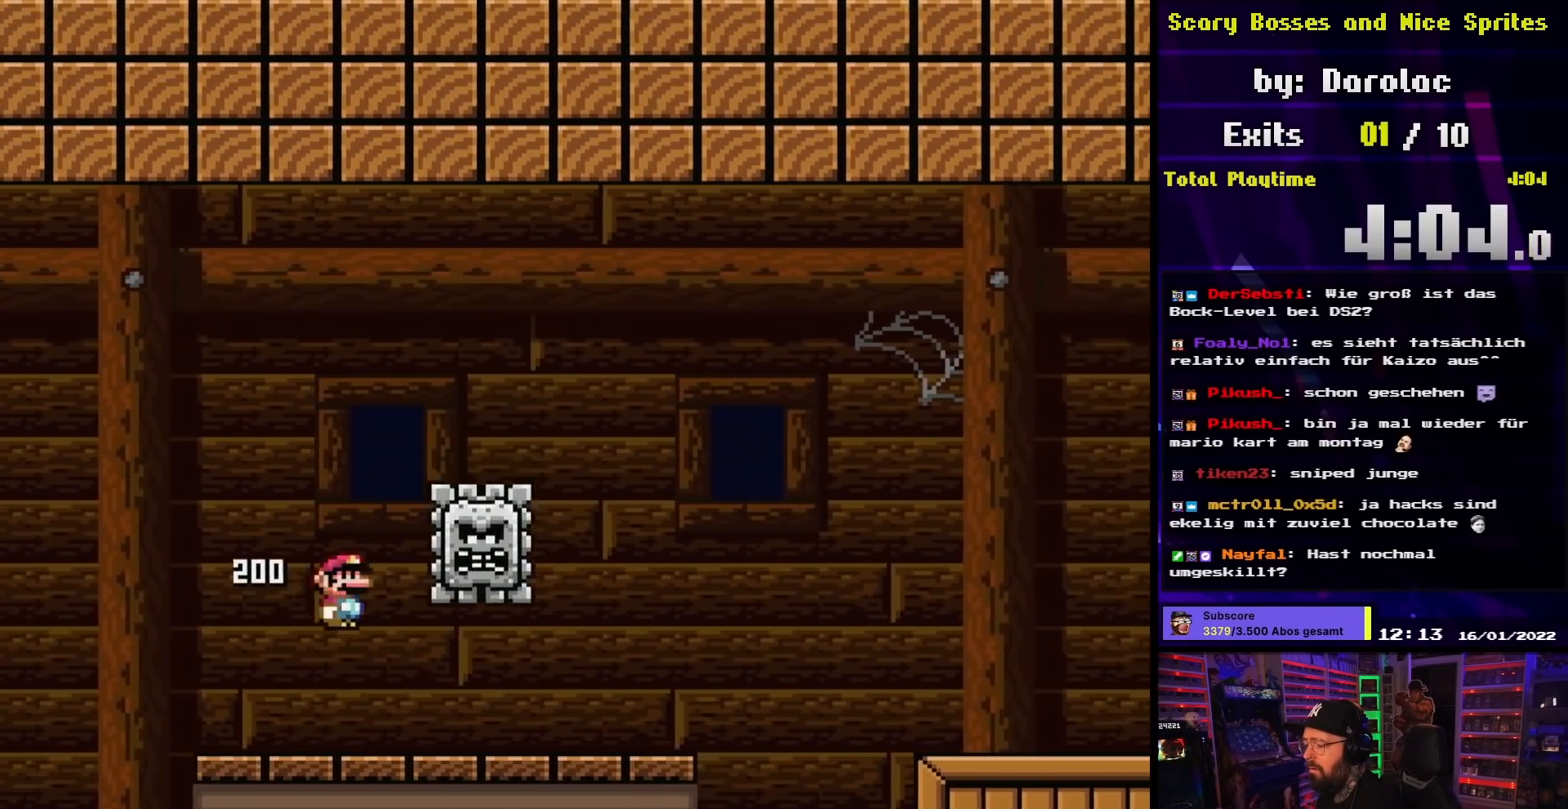
{"buttons": ["A", "X", "DPAD_RIGHT"], "events": [[17, "DPAD_RIGHT", "down"], [117, "A", "up"], [300, "A", "down"], [450, "X", "up"], [467, "X", "down"]]}
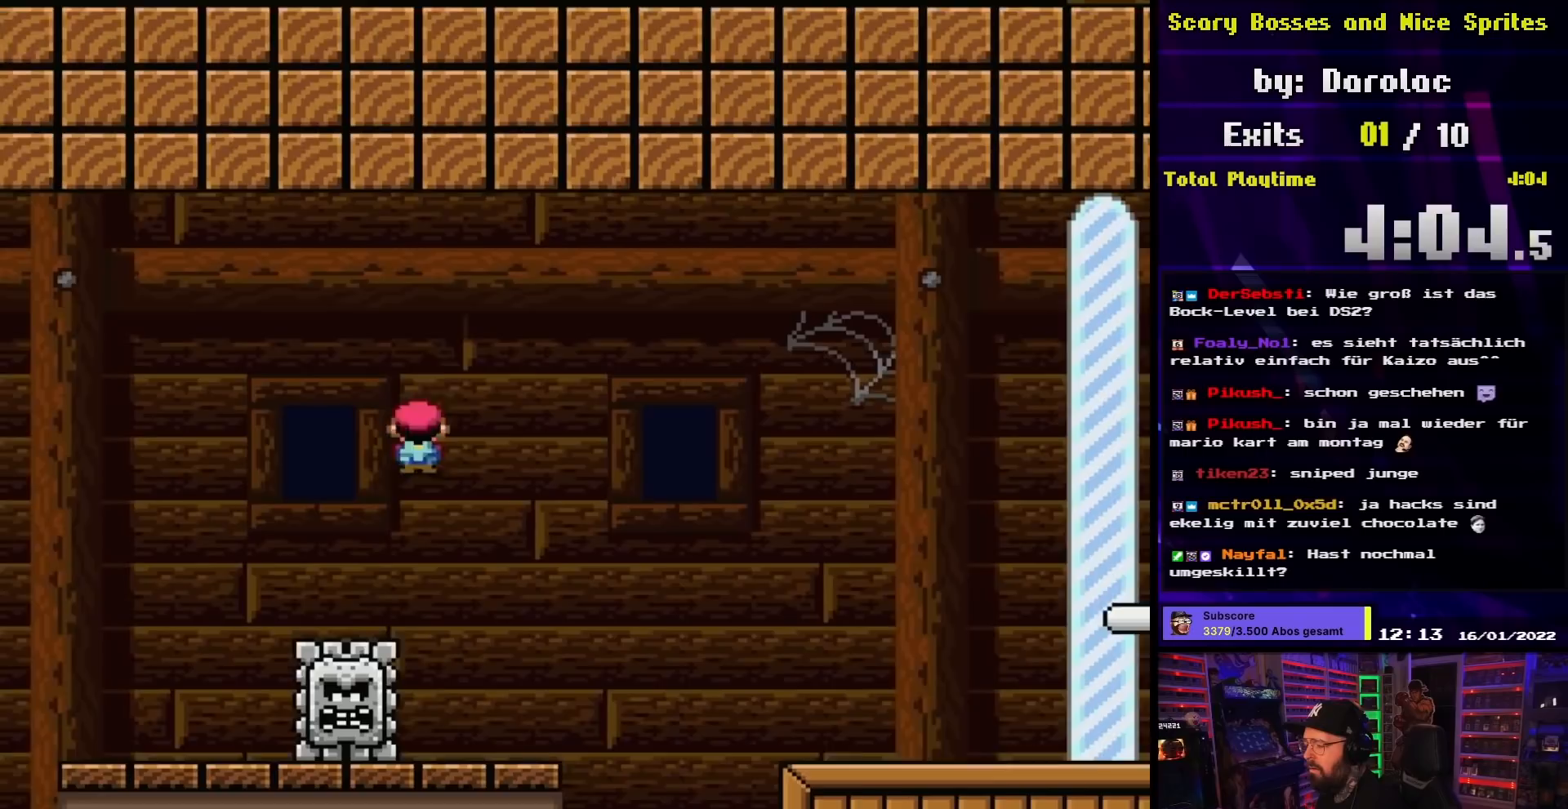
{"buttons": ["X", "DPAD_RIGHT"], "events": [[67, "A", "up"], [167, "A", "down"], [367, "A", "up"]]}
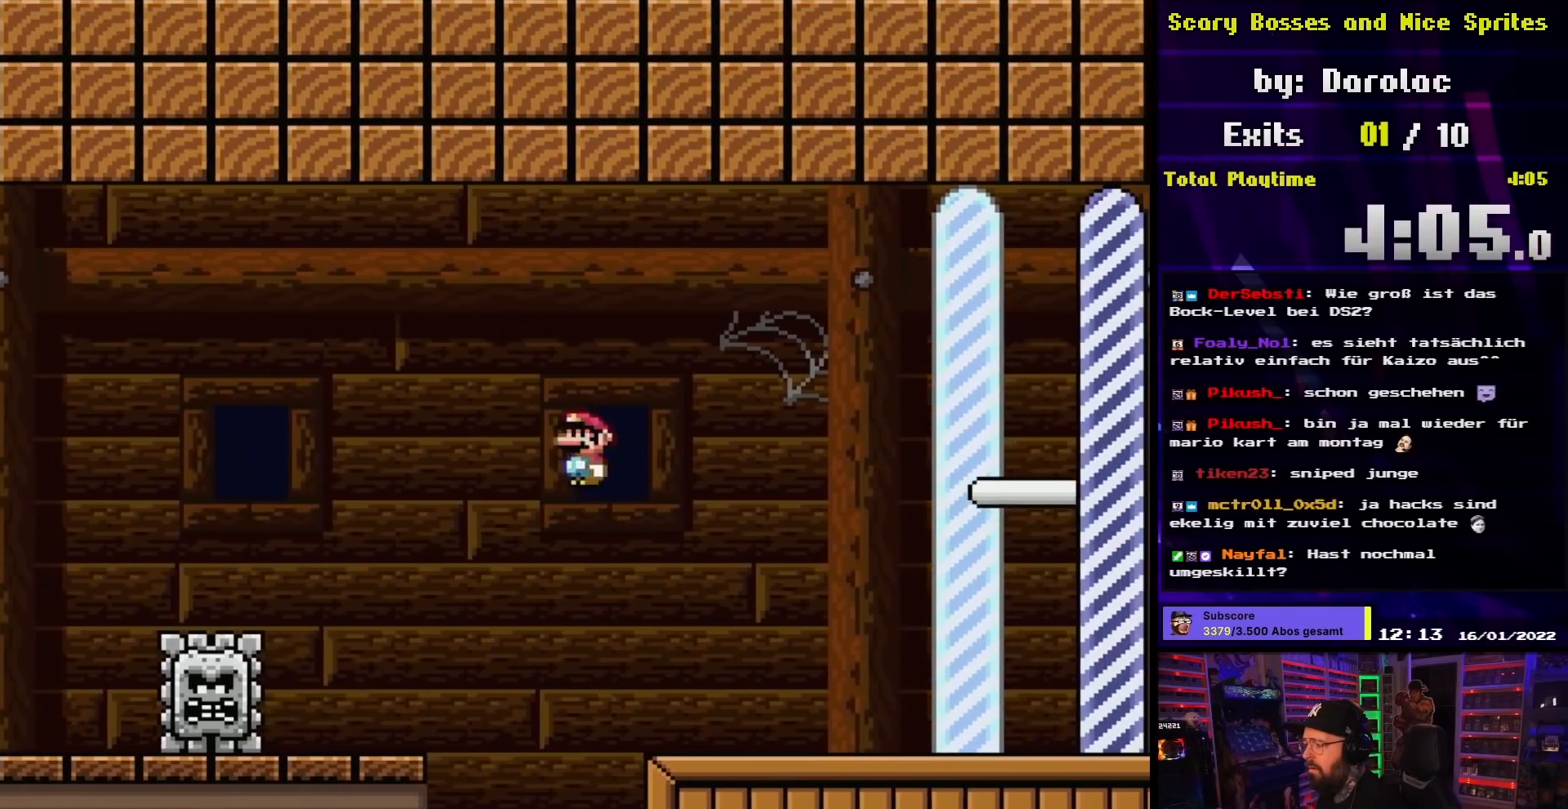
{"buttons": ["B", "Y", "DPAD_UP", "DPAD_LEFT"], "events": [[33, "X", "up"], [33, "Y", "down"], [300, "B", "down"], [450, "DPAD_RIGHT", "up"], [450, "DPAD_UP", "down"], [467, "DPAD_LEFT", "down"]]}
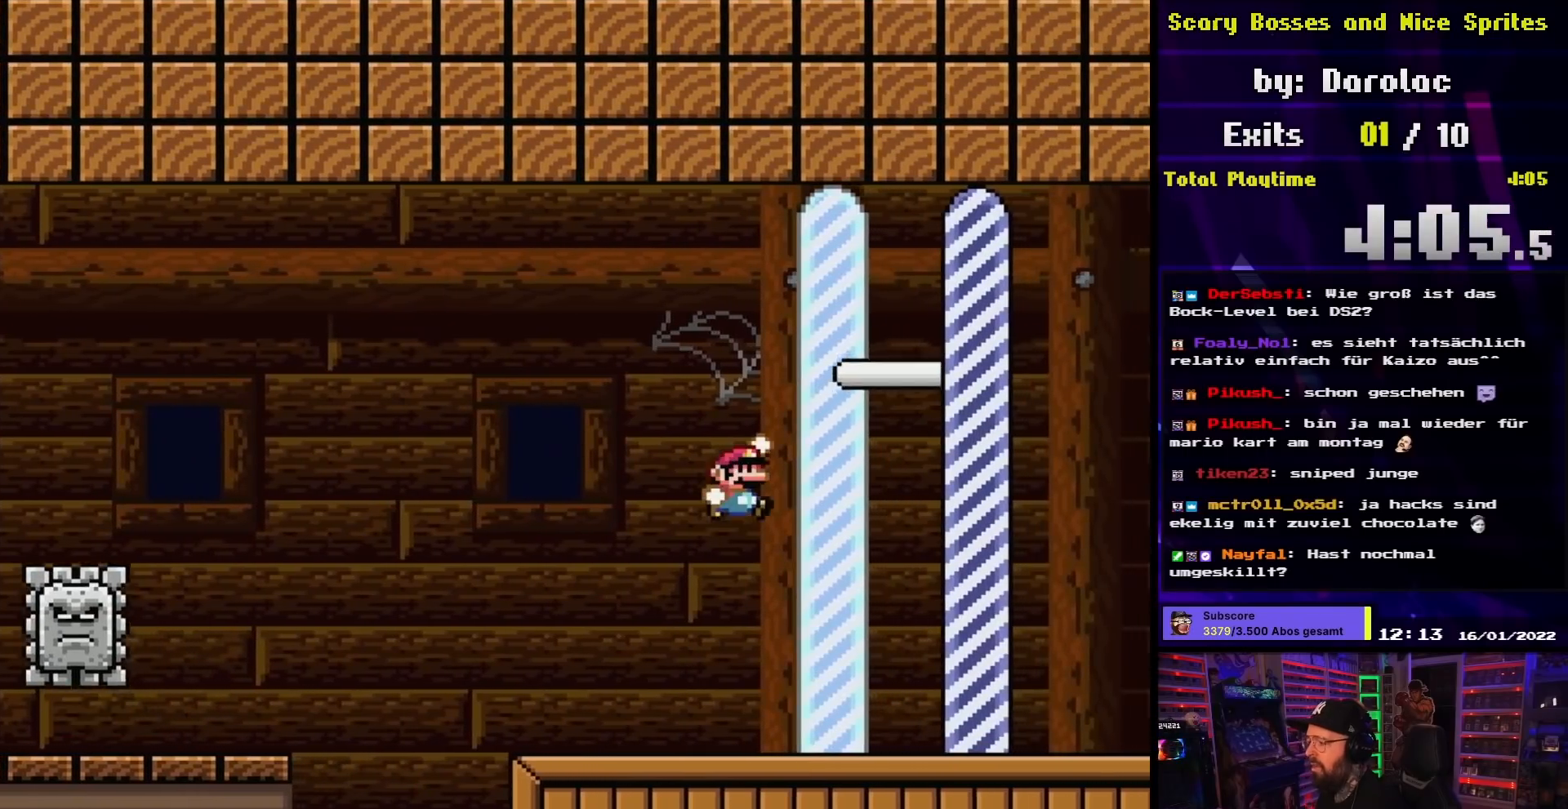
{"buttons": [], "events": [[17, "DPAD_LEFT", "up"], [33, "DPAD_RIGHT", "down"], [33, "DPAD_UP", "up"], [433, "B", "up"], [450, "Y", "up"], [483, "DPAD_RIGHT", "up"]]}